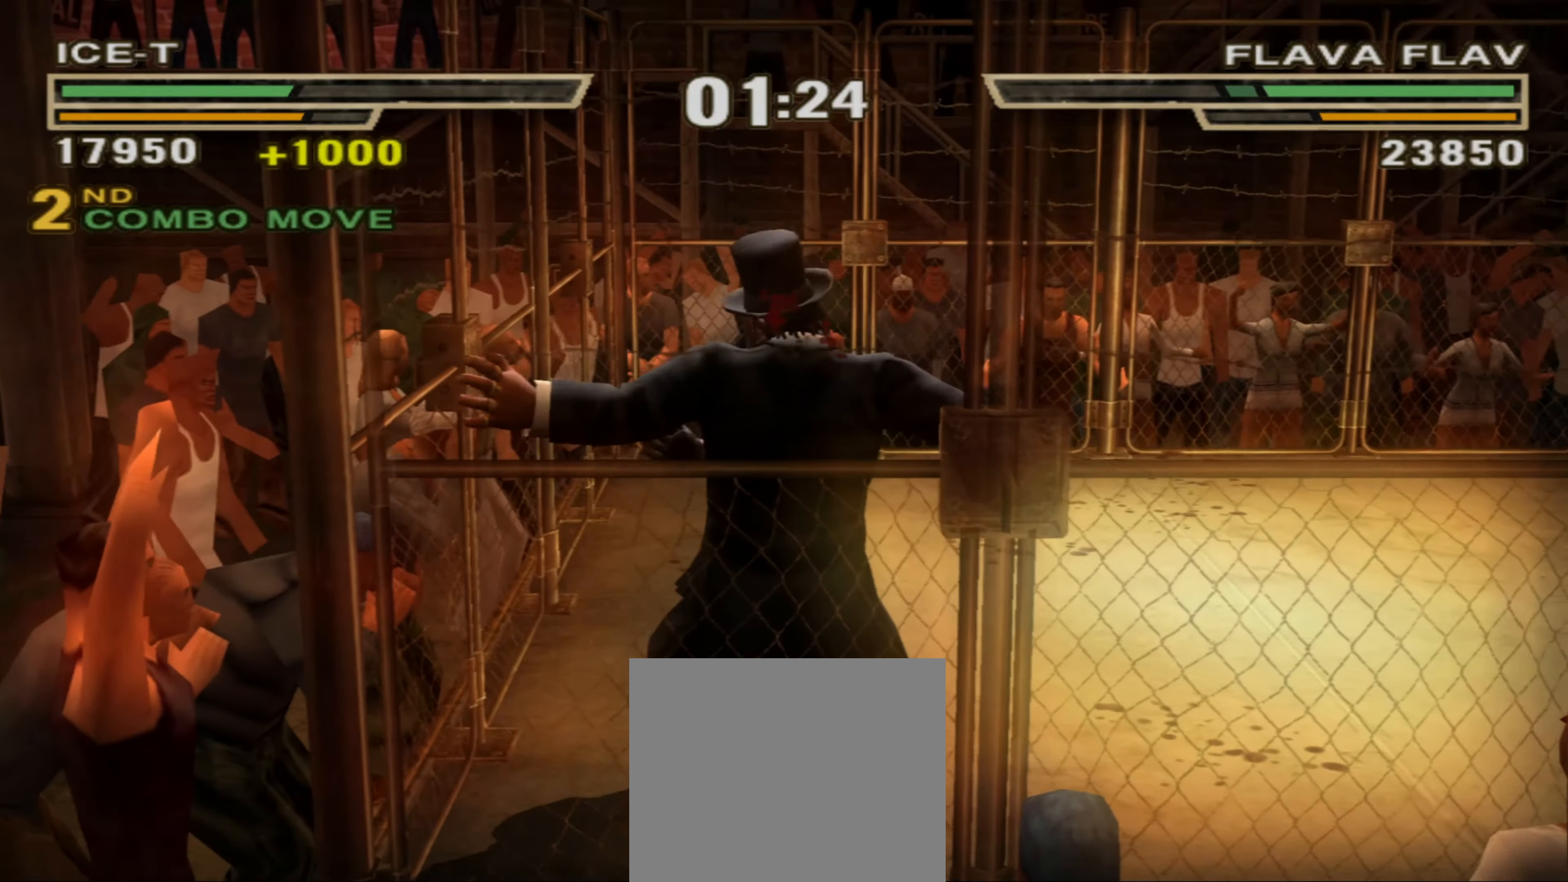
Gameplay with a controller (PlayStation layout); each line is a JSON object with the inputs held at the frame after it. "events" lists button and stick changes between this image and that frame as [ms after this image, input, new state], when the widget could be followed in between. Not read: L3 R1 R3.
{"buttons": [], "left_stick": "down", "right_stick": "center", "events": [[450, "TRIANGLE", "down"], [450, "left_stick", "down-right"], [484, "TRIANGLE", "up"], [500, "left_stick", "down"]]}
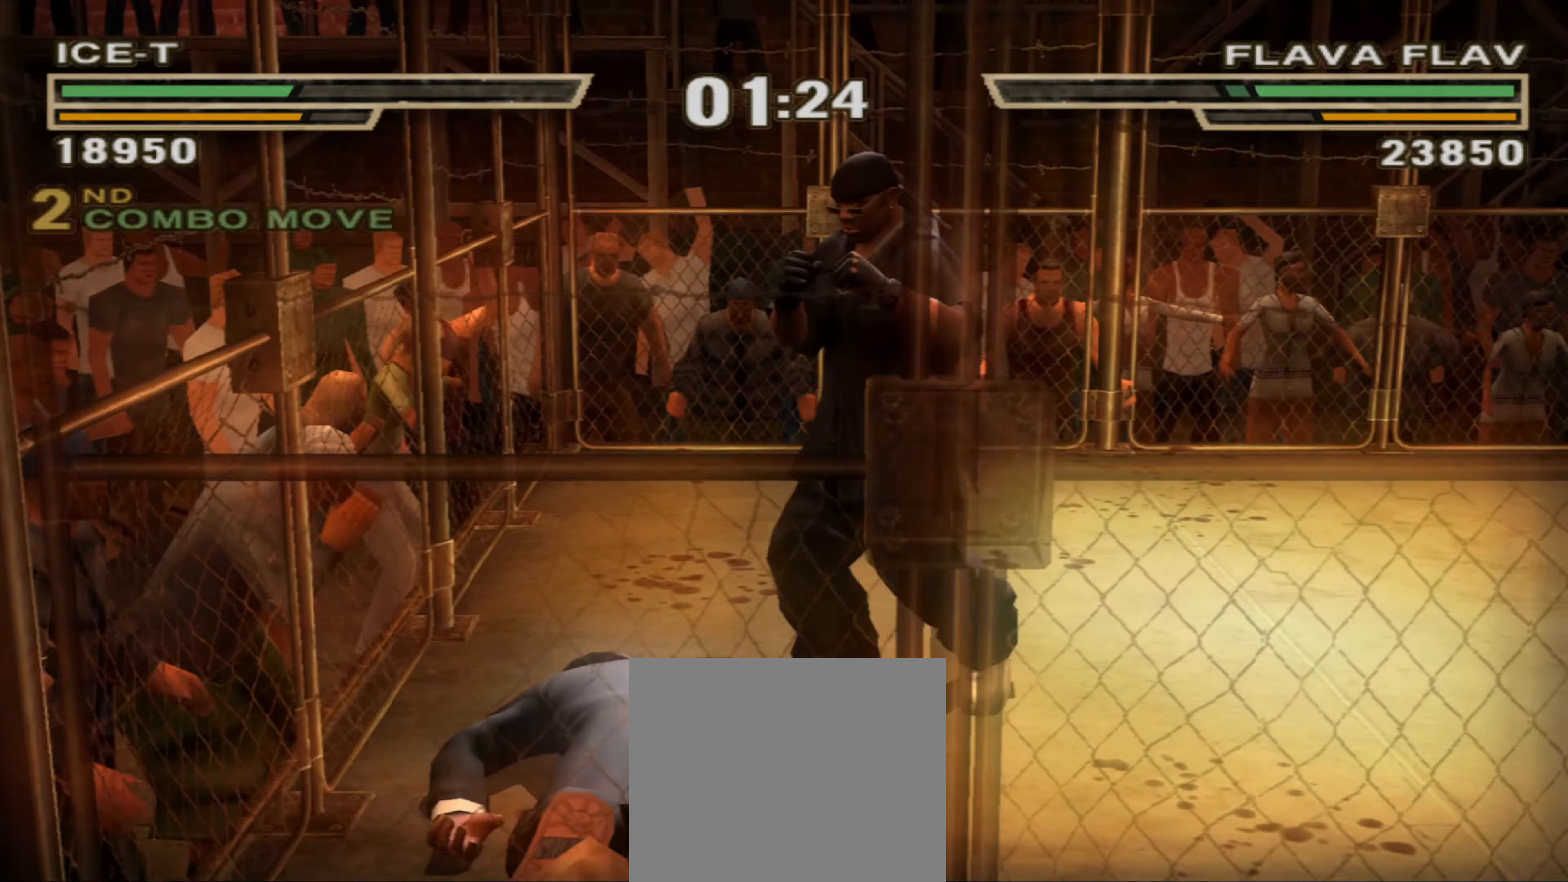
{"buttons": [], "left_stick": "right", "right_stick": "center", "events": [[17, "left_stick", "down-left"], [50, "TRIANGLE", "down"], [100, "TRIANGLE", "up"], [100, "left_stick", "center"], [184, "left_stick", "up"], [250, "left_stick", "center"], [384, "left_stick", "up-right"], [400, "L1", "down"], [484, "L1", "up"], [484, "left_stick", "right"]]}
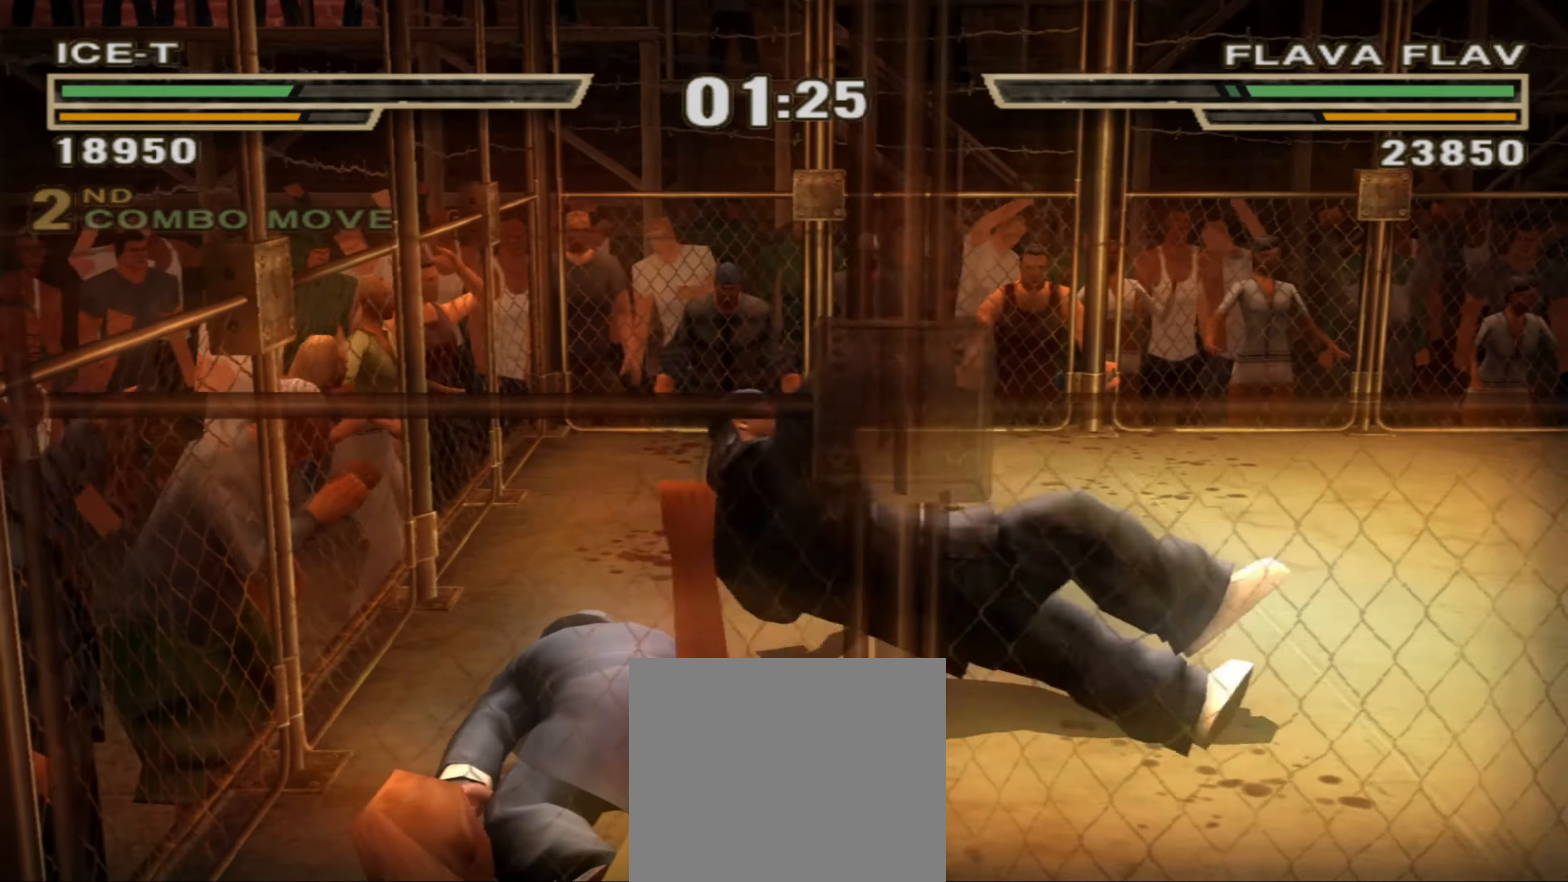
{"buttons": [], "left_stick": "right", "right_stick": "center", "events": [[100, "L1", "down"], [167, "CIRCLE", "down"], [167, "L1", "up"], [234, "CIRCLE", "up"], [234, "L1", "down"], [300, "L1", "up"]]}
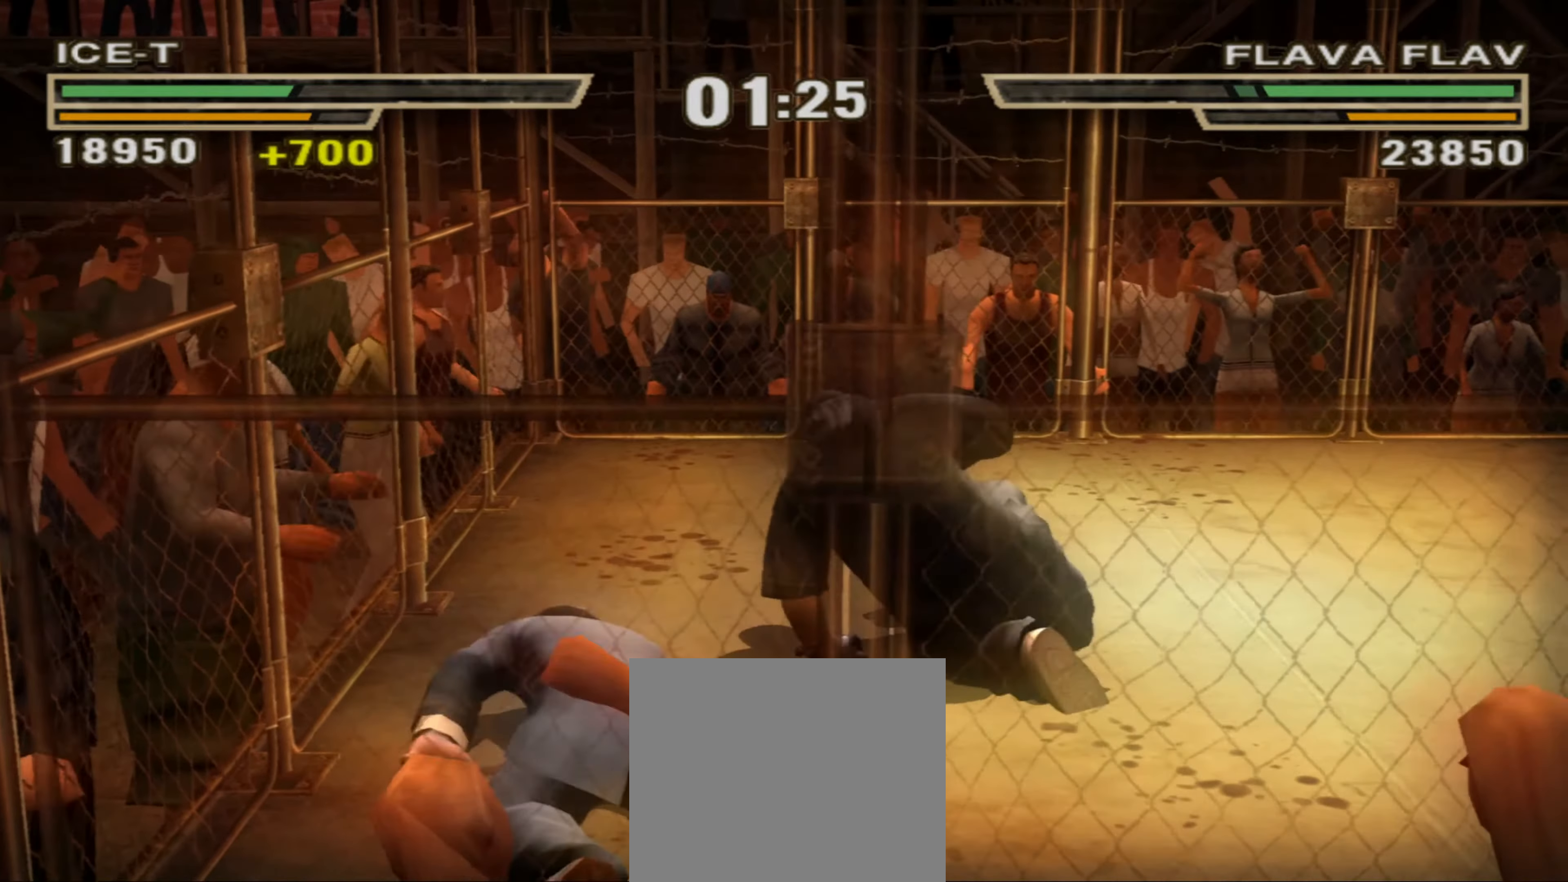
{"buttons": [], "left_stick": "right", "right_stick": "center", "events": []}
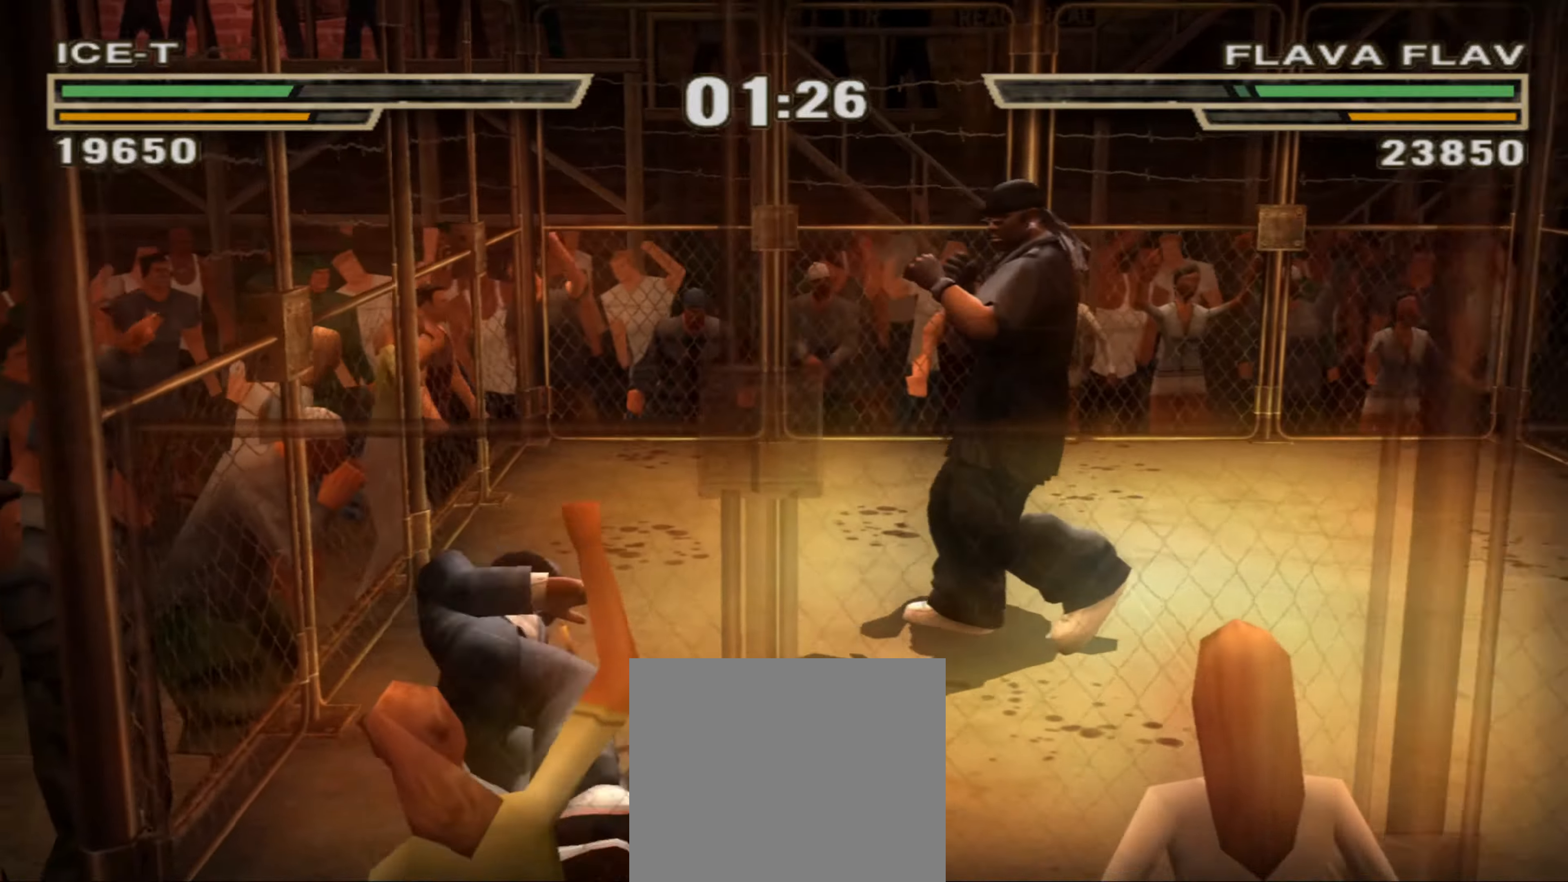
{"buttons": [], "left_stick": "down-left", "right_stick": "center", "events": [[116, "left_stick", "down-left"], [283, "left_stick", "center"], [400, "left_stick", "down-left"]]}
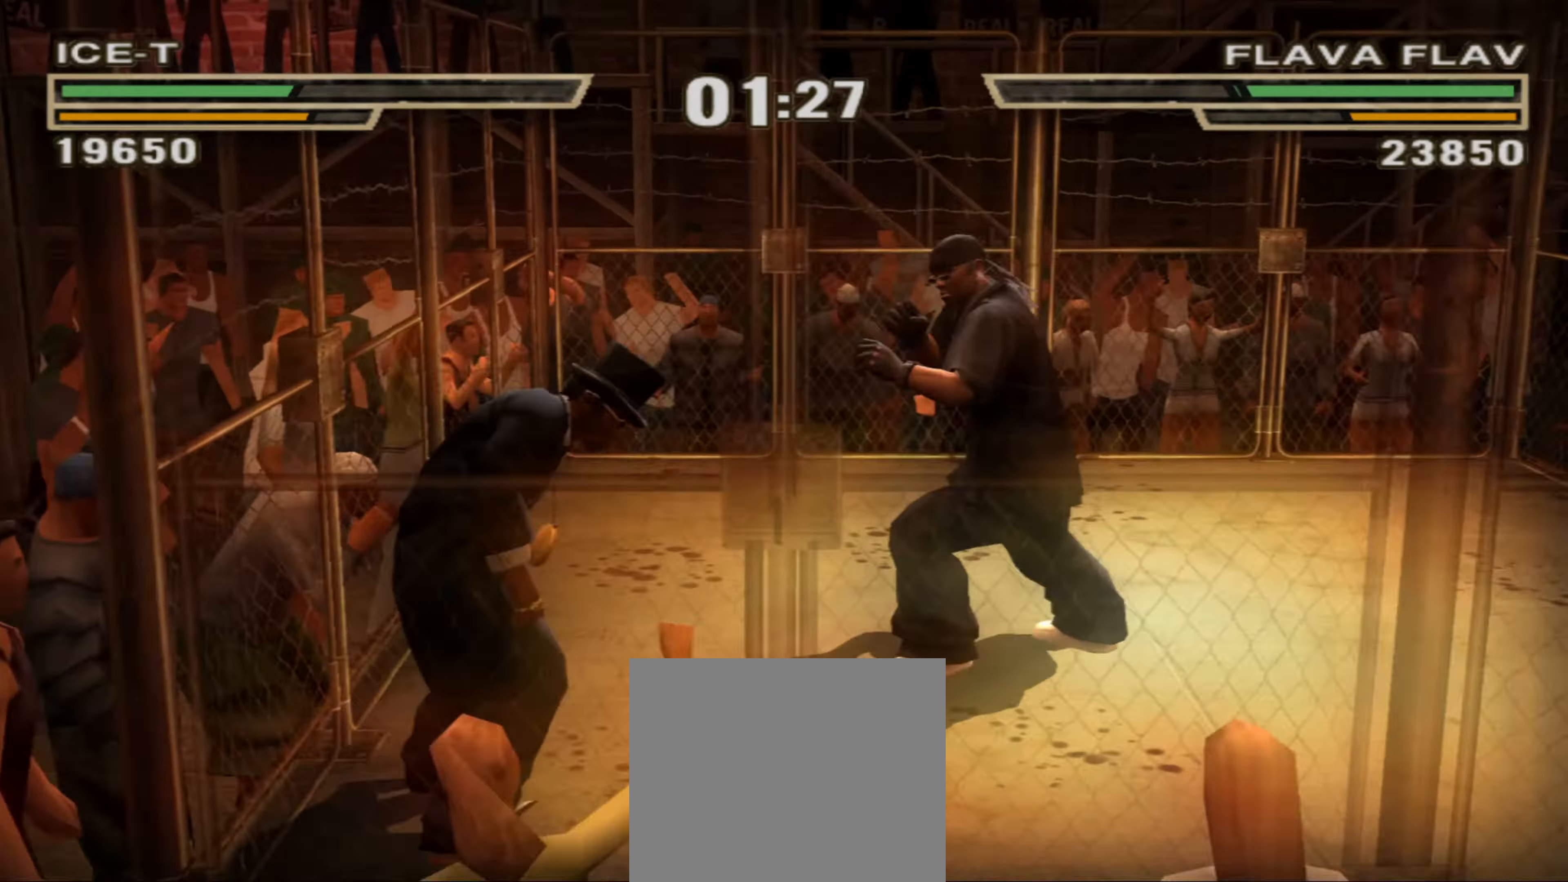
{"buttons": [], "left_stick": "down", "right_stick": "center", "events": [[116, "left_stick", "up"], [133, "SQUARE", "down"], [200, "SQUARE", "up"], [316, "left_stick", "center"], [383, "left_stick", "down"], [433, "SQUARE", "down"], [466, "SQUARE", "up"]]}
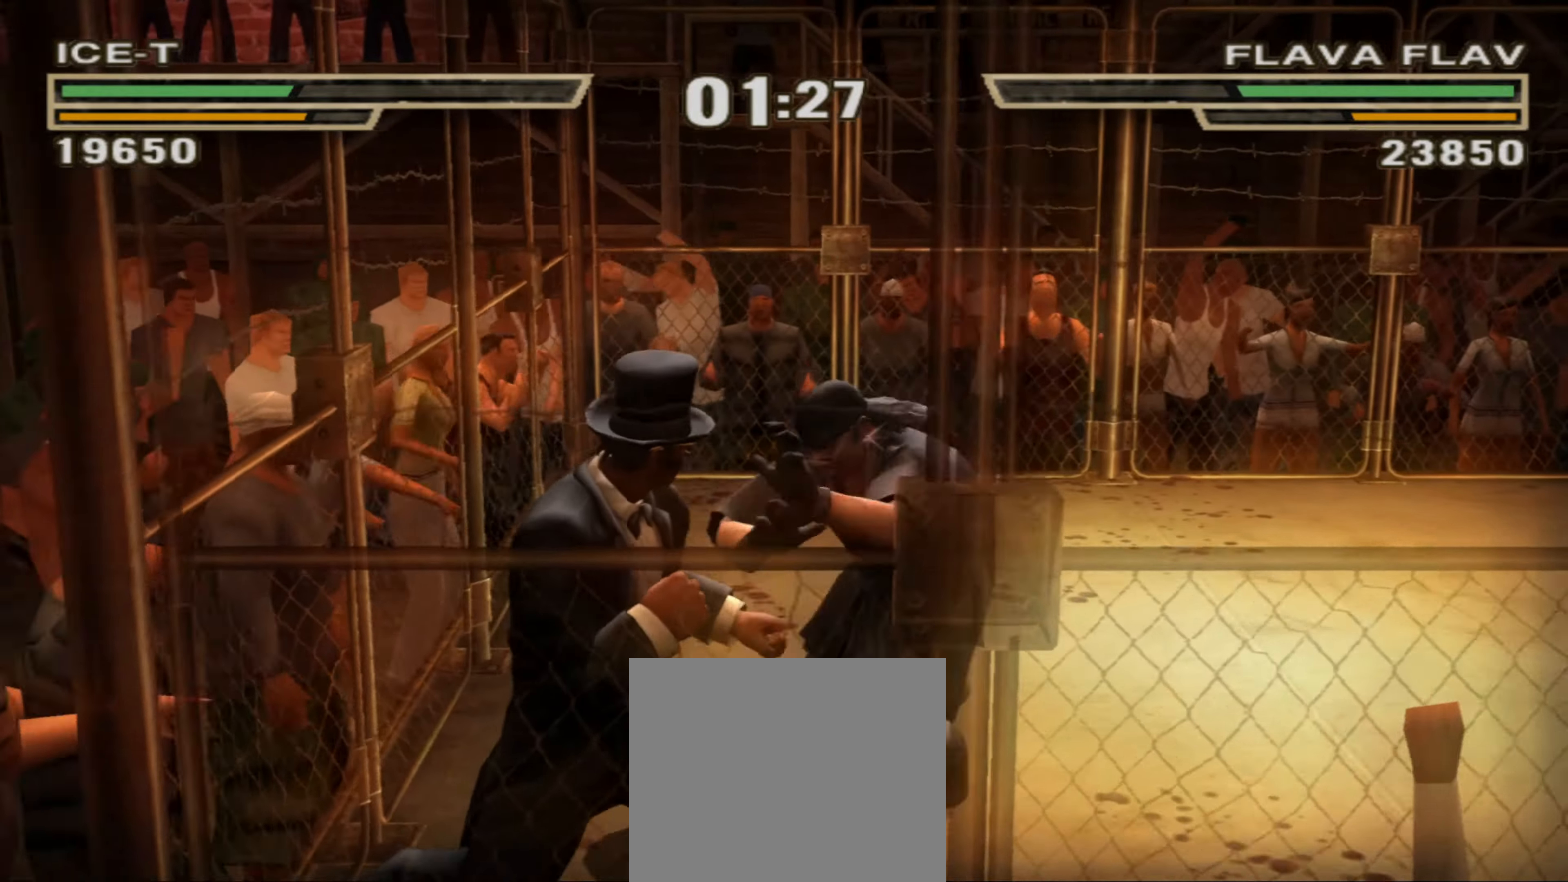
{"buttons": ["SQUARE", "L1"], "left_stick": "right", "right_stick": "center", "events": [[33, "SQUARE", "down"], [50, "left_stick", "right"], [83, "SQUARE", "up"], [183, "TRIANGLE", "down"], [200, "TRIANGLE", "up"], [266, "TRIANGLE", "down"], [333, "TRIANGLE", "up"], [416, "SQUARE", "down"], [433, "L1", "down"]]}
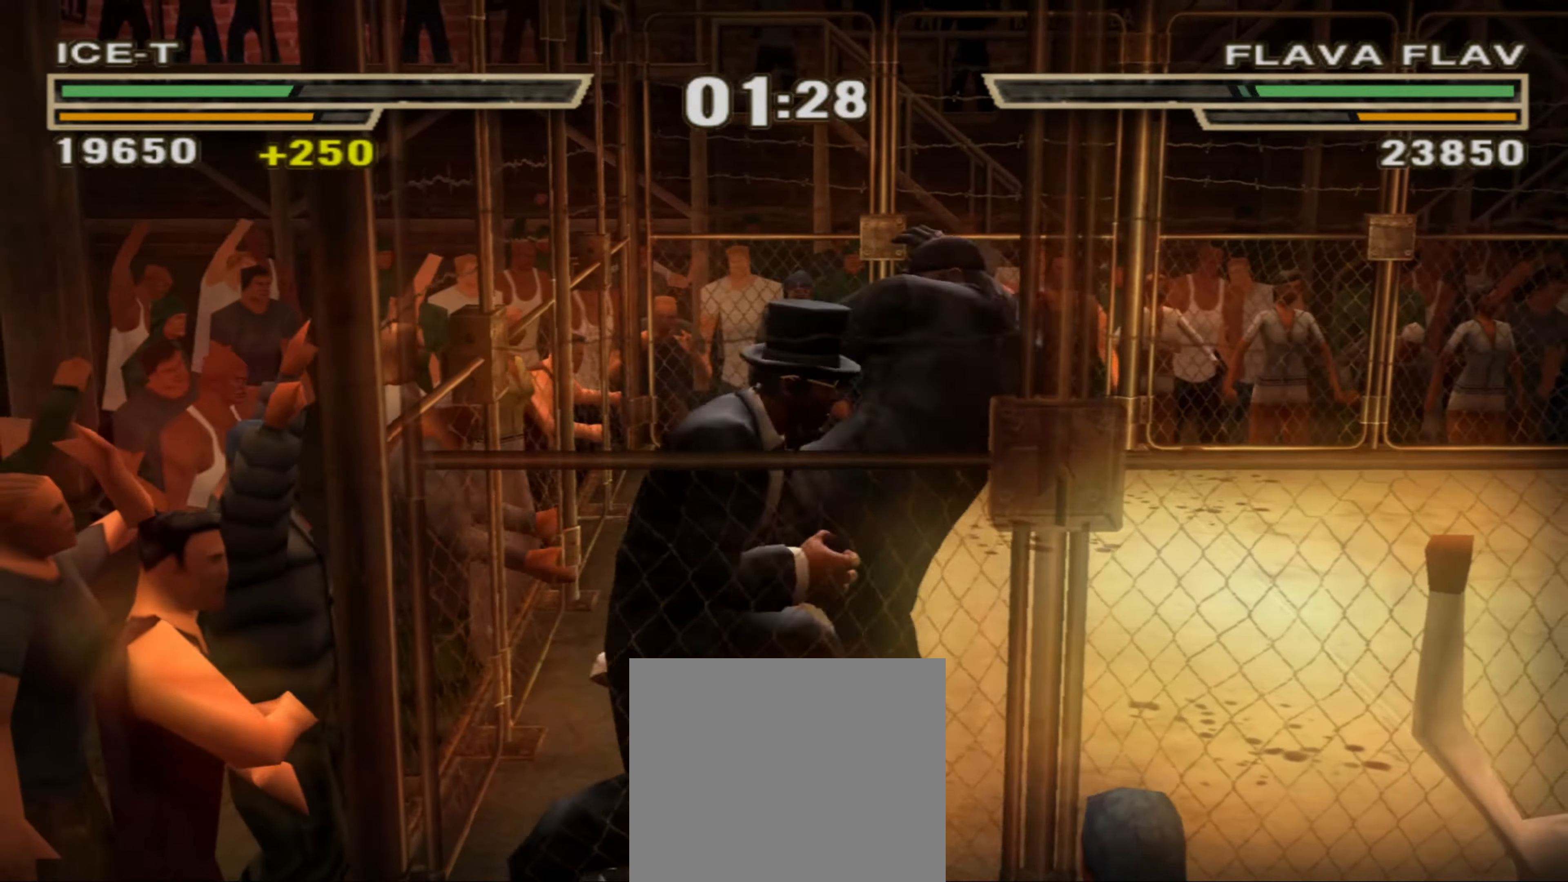
{"buttons": [], "left_stick": "up-left", "right_stick": "center", "events": [[400, "L1", "up"], [400, "SQUARE", "up"], [416, "left_stick", "center"], [483, "left_stick", "up-left"]]}
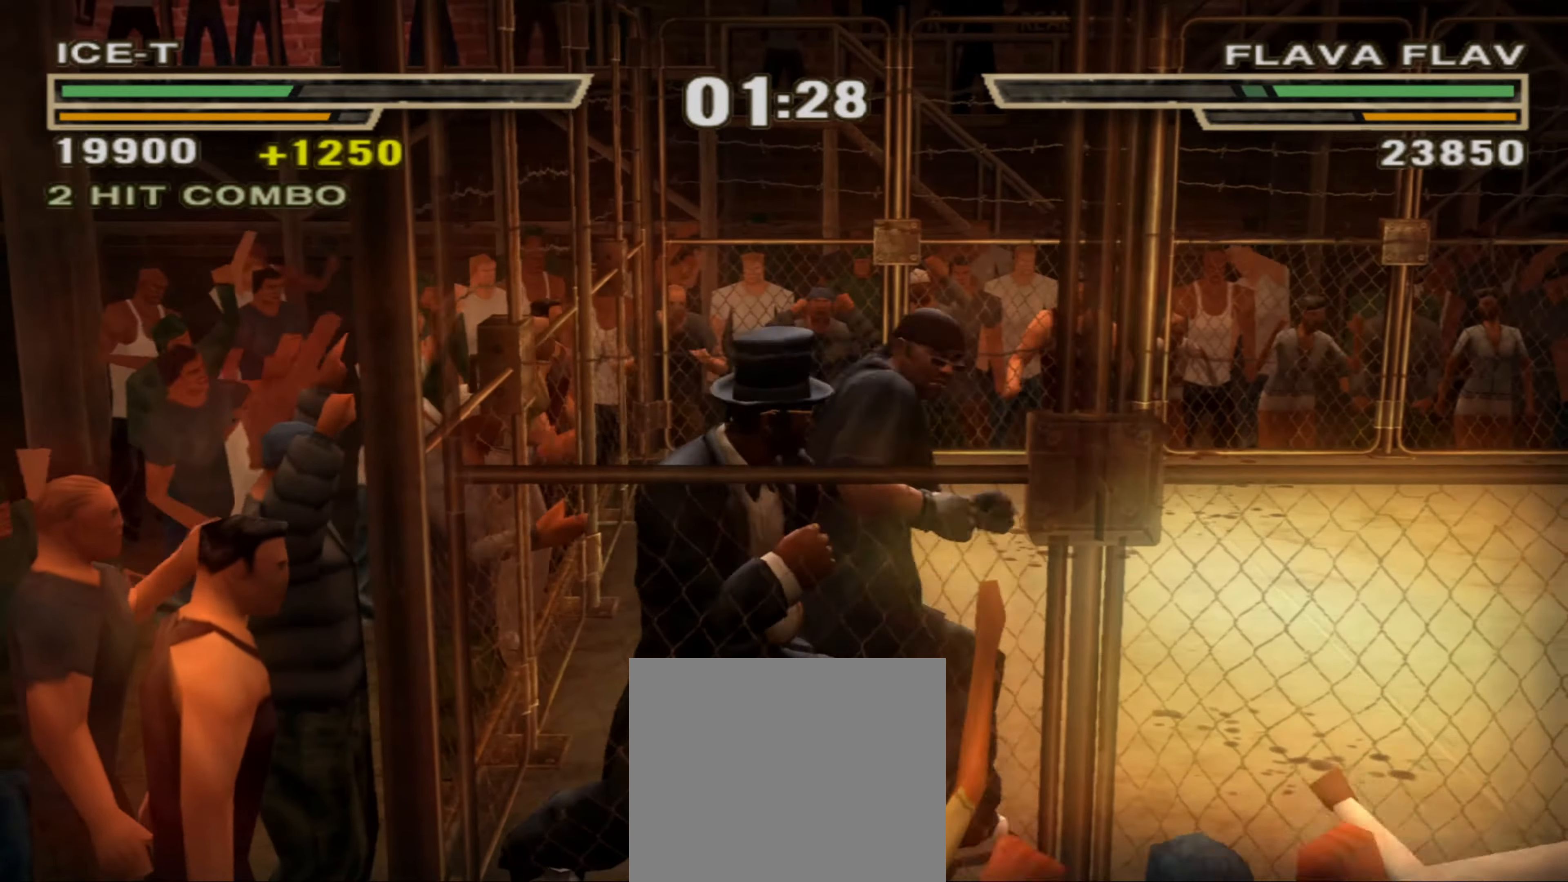
{"buttons": [], "left_stick": "down-right", "right_stick": "center", "events": [[66, "left_stick", "center"], [133, "left_stick", "down"], [216, "left_stick", "center"], [300, "left_stick", "down"], [383, "left_stick", "center"], [466, "left_stick", "down-right"]]}
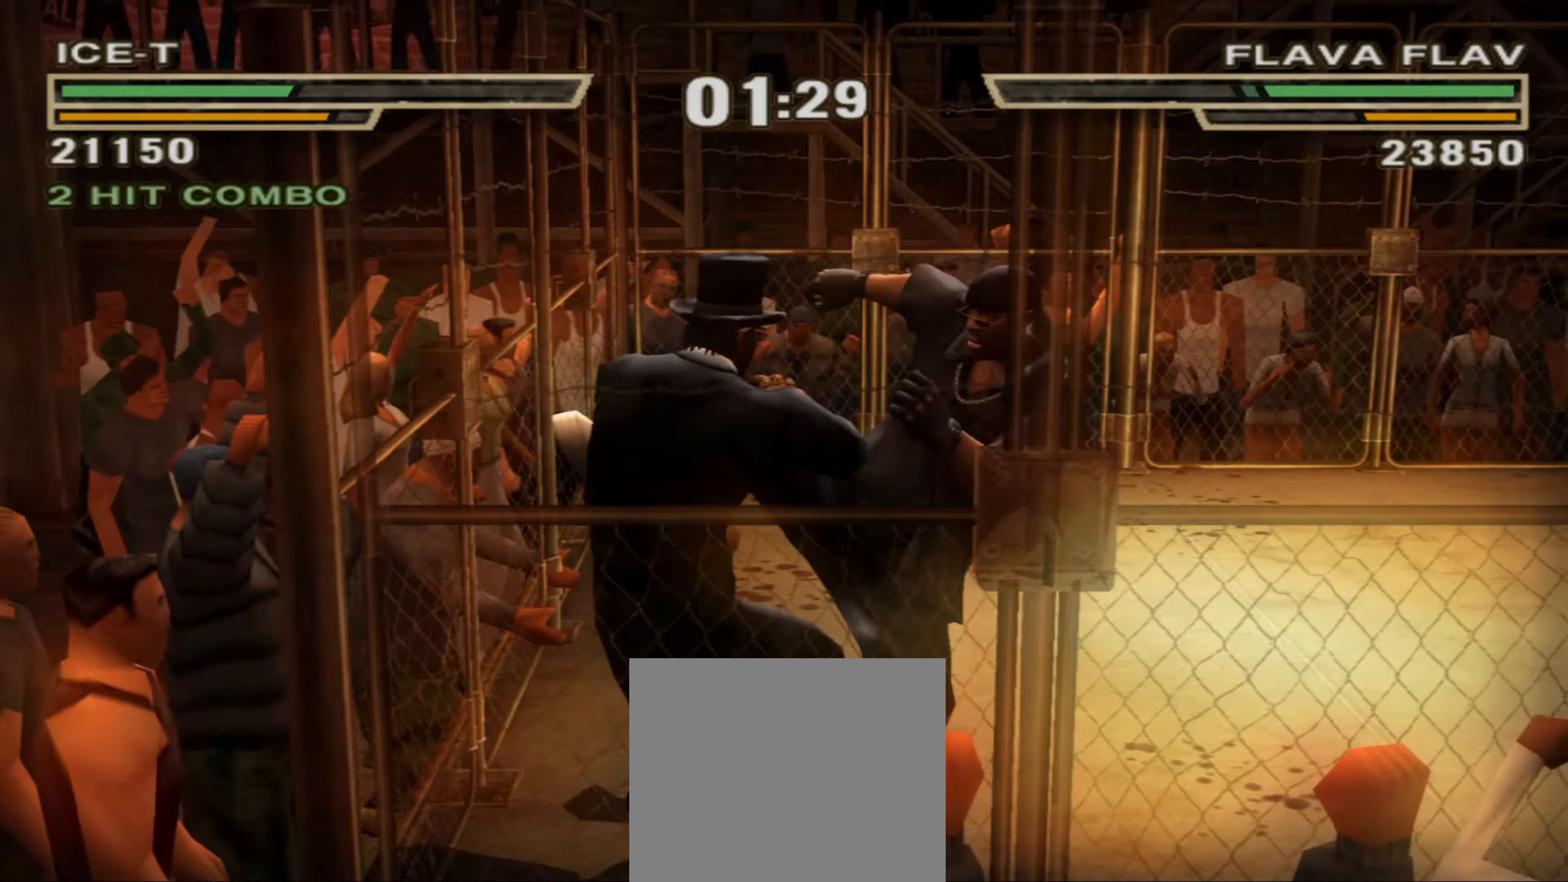
{"buttons": [], "left_stick": "center", "right_stick": "center", "events": [[100, "left_stick", "center"], [183, "CIRCLE", "down"], [183, "left_stick", "left"], [250, "CIRCLE", "up"], [283, "left_stick", "center"], [333, "CIRCLE", "down"], [350, "CIRCLE", "up"]]}
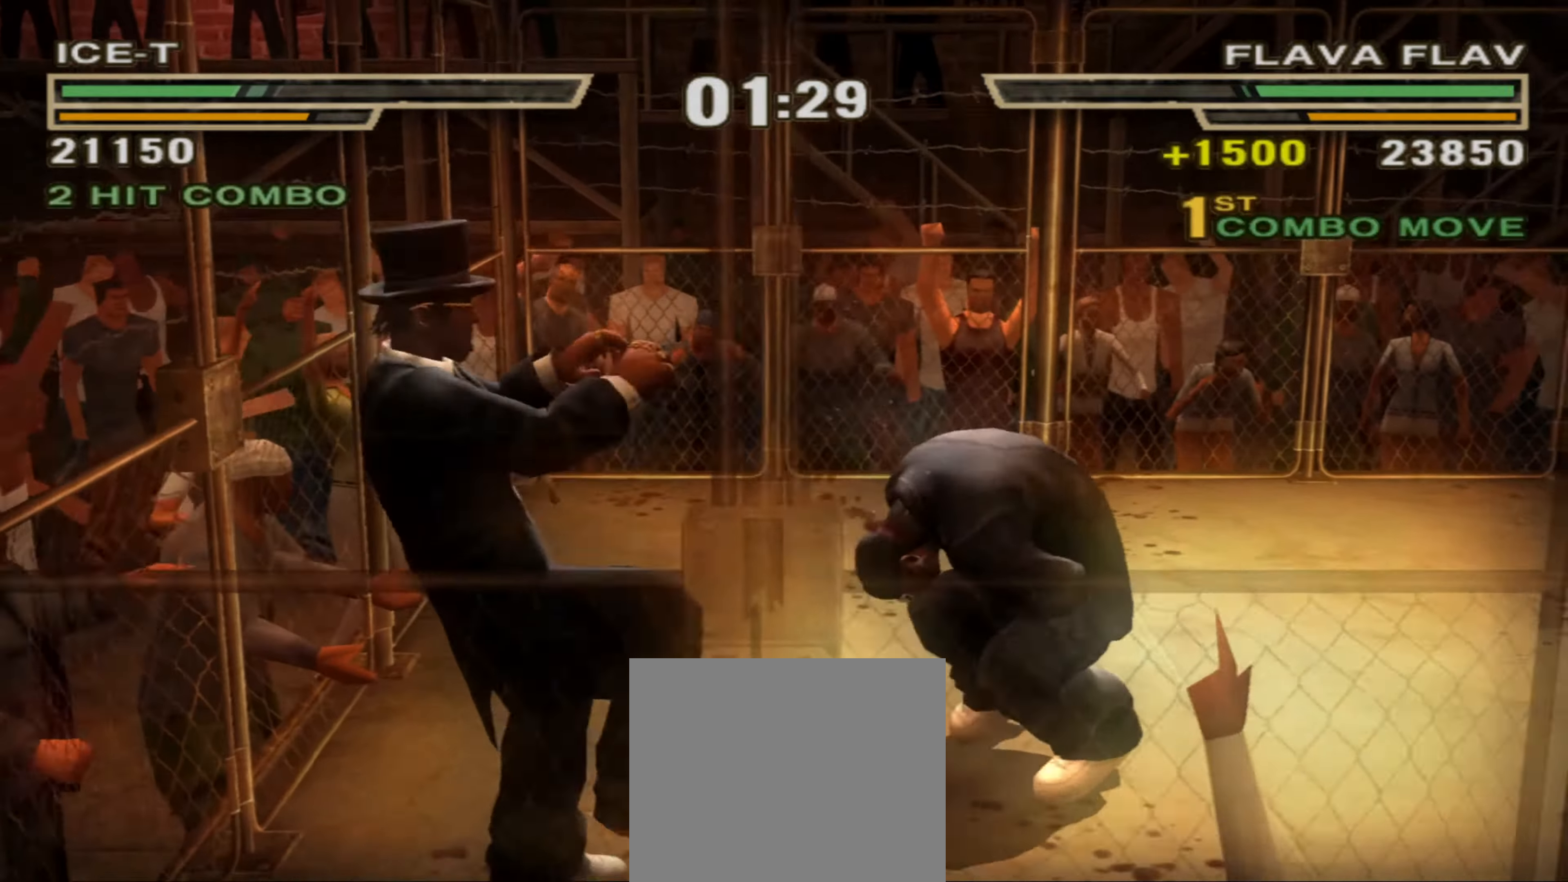
{"buttons": [], "left_stick": "center", "right_stick": "center", "events": [[216, "left_stick", "down"], [400, "left_stick", "center"]]}
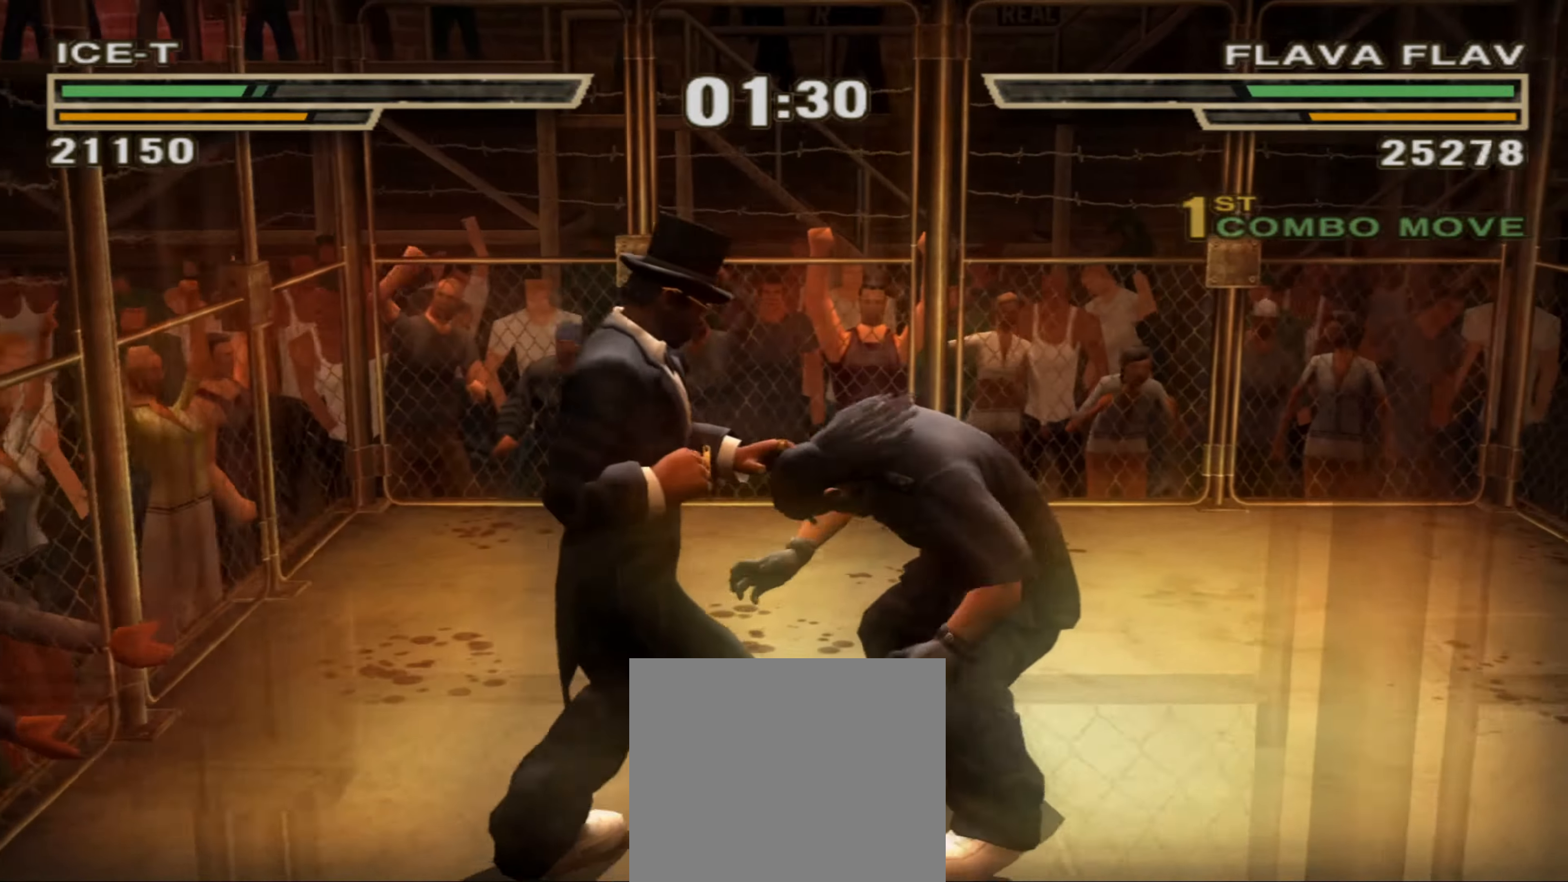
{"buttons": [], "left_stick": "up", "right_stick": "center", "events": [[350, "left_stick", "up"]]}
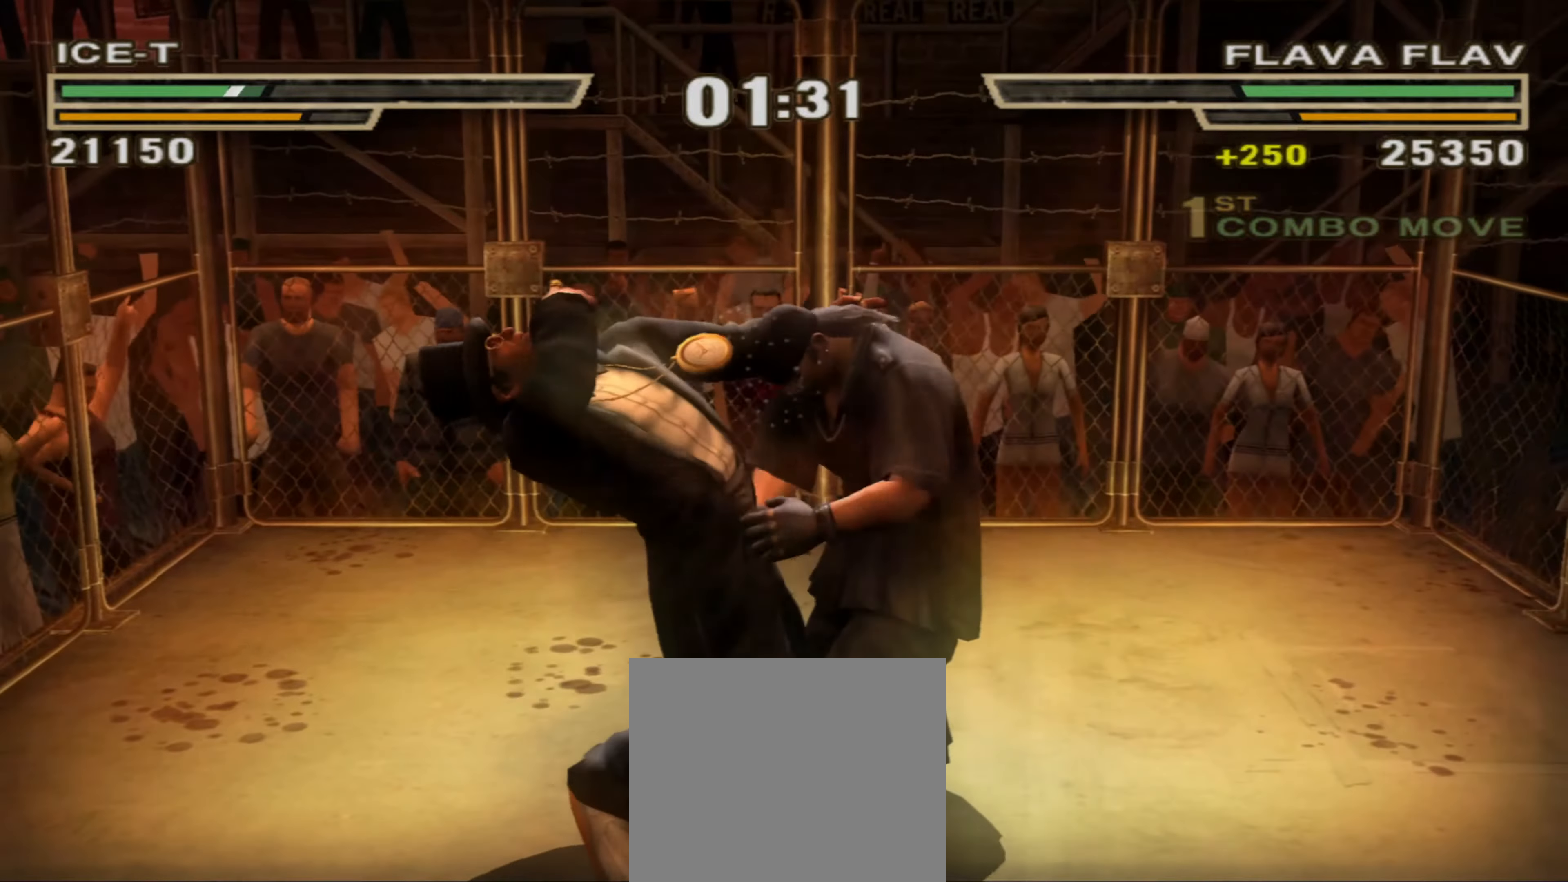
{"buttons": ["CIRCLE"], "left_stick": "center", "right_stick": "center", "events": [[200, "left_stick", "center"], [300, "left_stick", "down"], [500, "CIRCLE", "down"], [500, "left_stick", "center"]]}
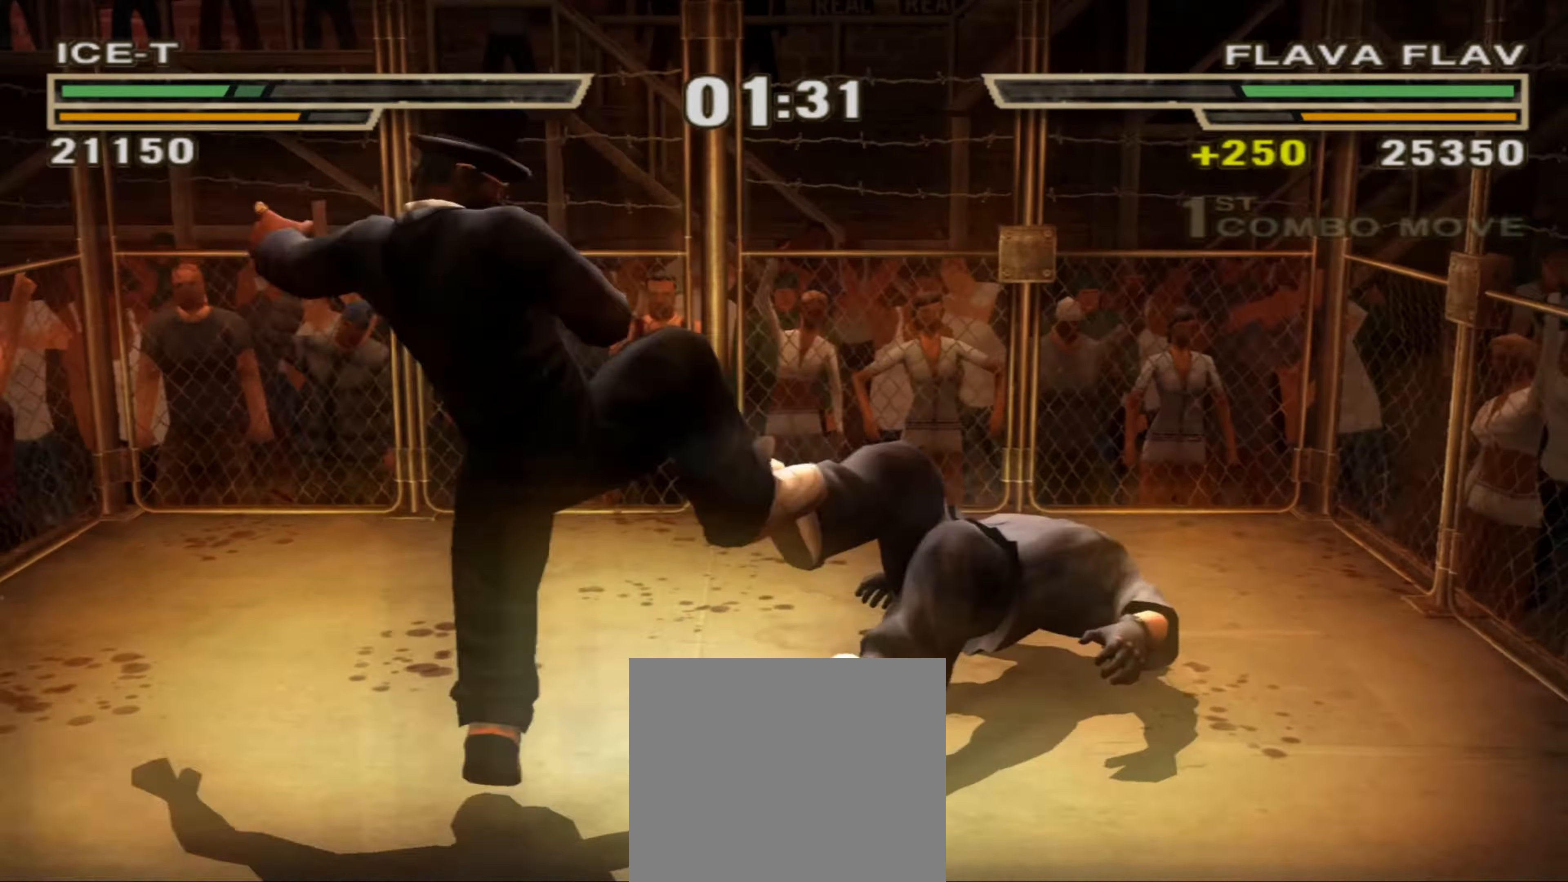
{"buttons": ["CIRCLE"], "left_stick": "center", "right_stick": "center", "events": [[50, "CIRCLE", "up"], [133, "CIRCLE", "down"], [183, "CIRCLE", "up"], [250, "CIRCLE", "down"], [300, "CIRCLE", "up"], [333, "L1", "down"], [366, "CIRCLE", "down"], [400, "L1", "up"], [433, "CIRCLE", "up"], [500, "CIRCLE", "down"]]}
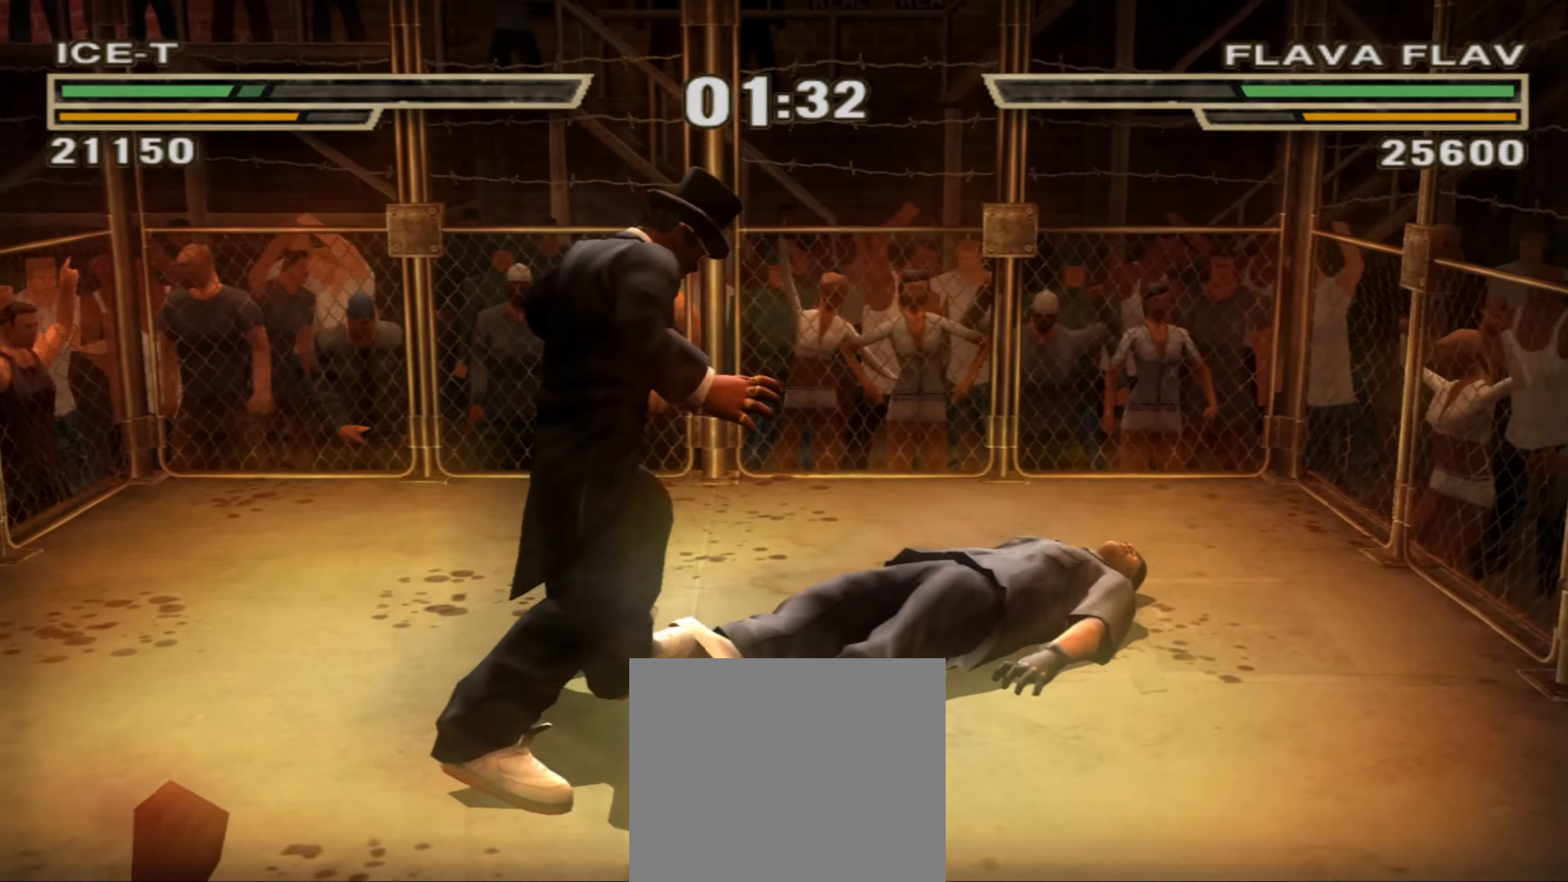
{"buttons": [], "left_stick": "center", "right_stick": "center", "events": [[50, "CIRCLE", "up"], [133, "CIRCLE", "down"], [150, "L1", "down"], [167, "CIRCLE", "up"], [233, "L1", "up"], [250, "CIRCLE", "down"], [283, "L1", "down"], [300, "CIRCLE", "up"], [350, "L1", "up"], [400, "CIRCLE", "down"], [417, "L1", "down"], [467, "CIRCLE", "up"], [483, "L1", "up"]]}
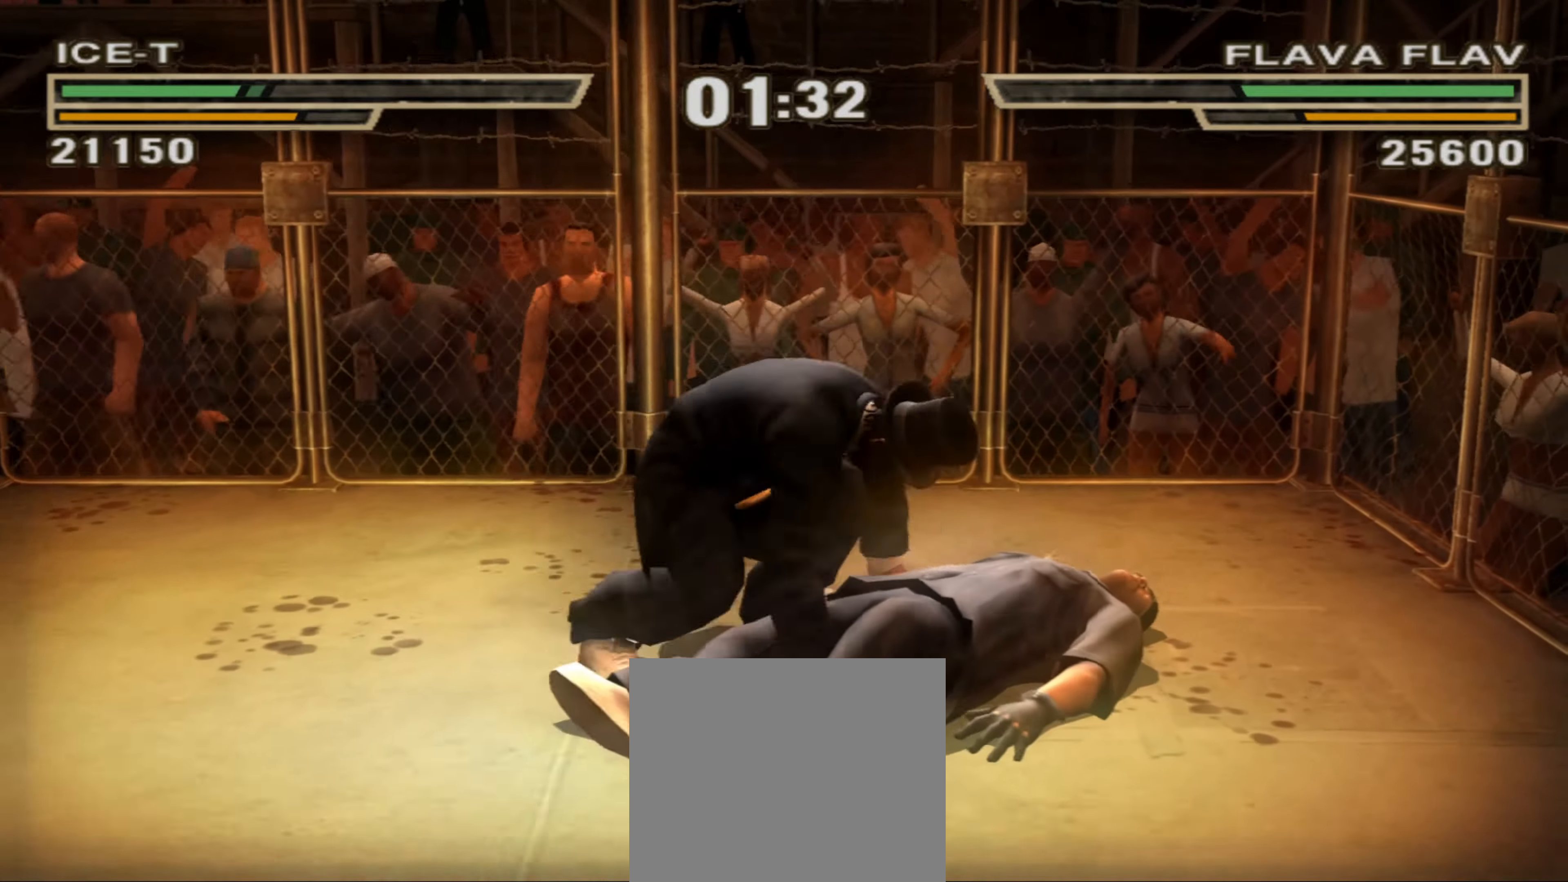
{"buttons": ["CIRCLE", "L1"], "left_stick": "center", "right_stick": "center", "events": [[33, "L1", "down"], [67, "CIRCLE", "down"], [117, "CIRCLE", "up"], [117, "L1", "up"], [183, "CIRCLE", "down"], [183, "L1", "down"], [233, "L1", "up"], [250, "CIRCLE", "up"], [300, "L1", "down"], [317, "CIRCLE", "down"], [383, "CIRCLE", "up"], [383, "L1", "up"], [450, "CIRCLE", "down"], [467, "L1", "down"]]}
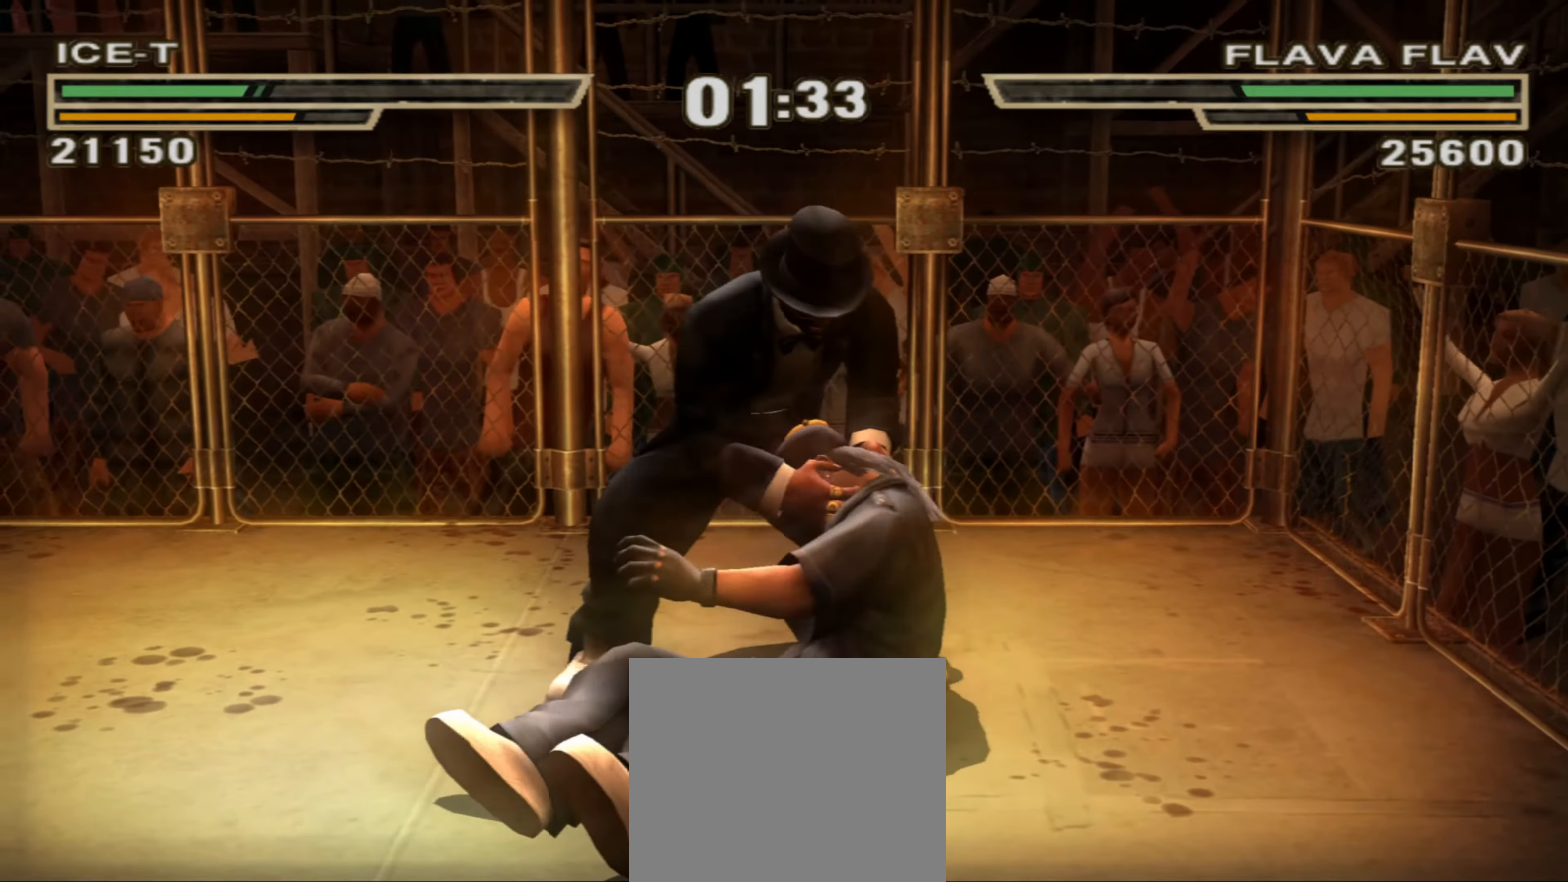
{"buttons": [], "left_stick": "center", "right_stick": "center", "events": [[33, "CIRCLE", "up"], [50, "L1", "up"], [83, "left_stick", "left"], [133, "left_stick", "center"], [250, "left_stick", "left"], [483, "left_stick", "center"]]}
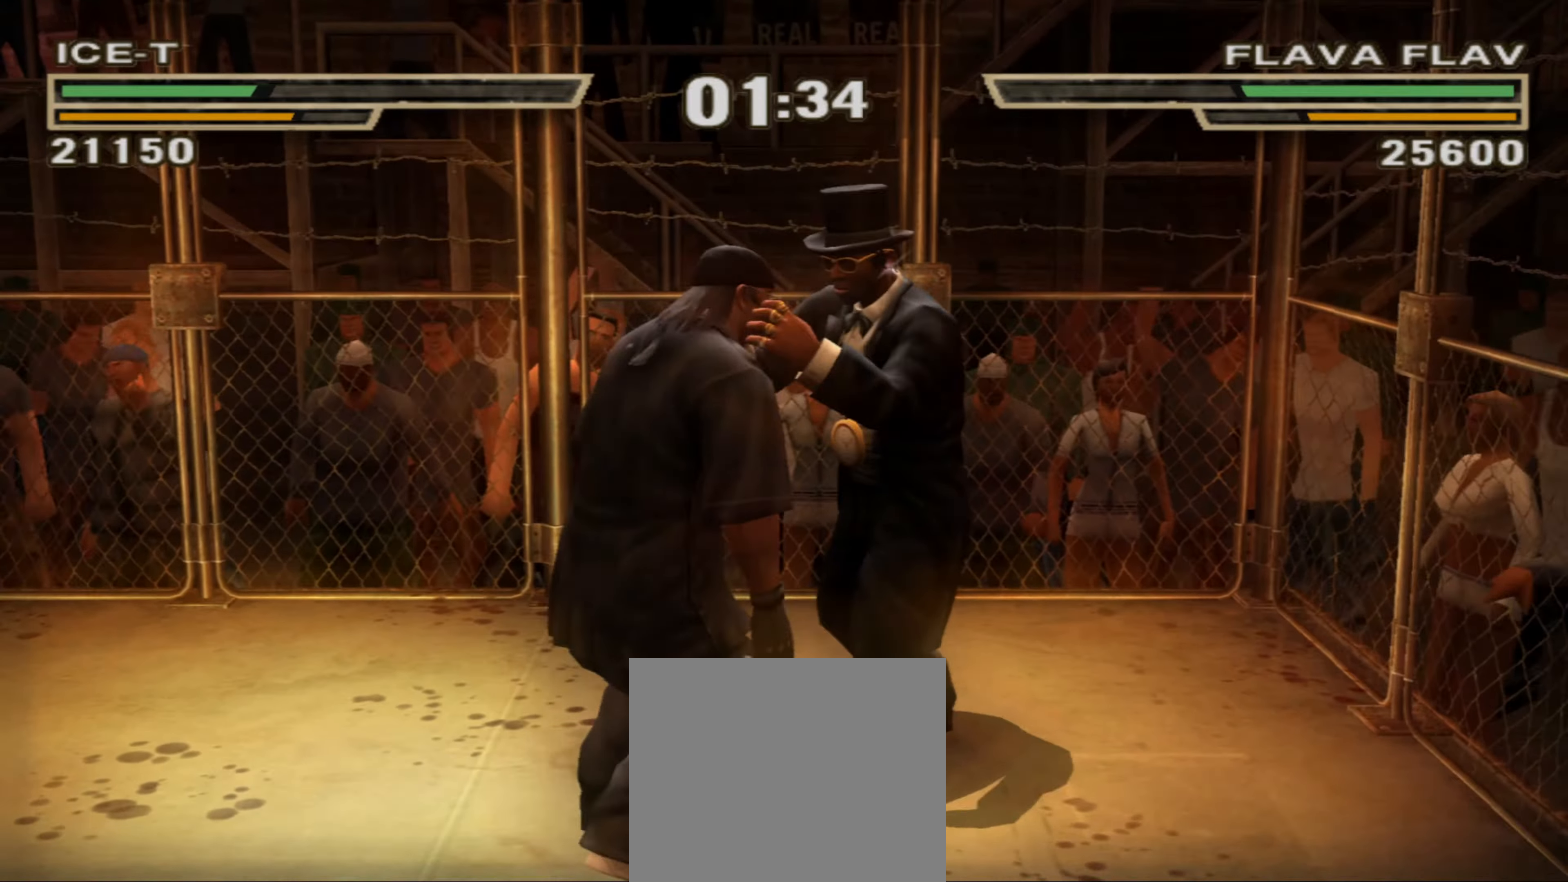
{"buttons": [], "left_stick": "up", "right_stick": "center", "events": [[400, "left_stick", "up"]]}
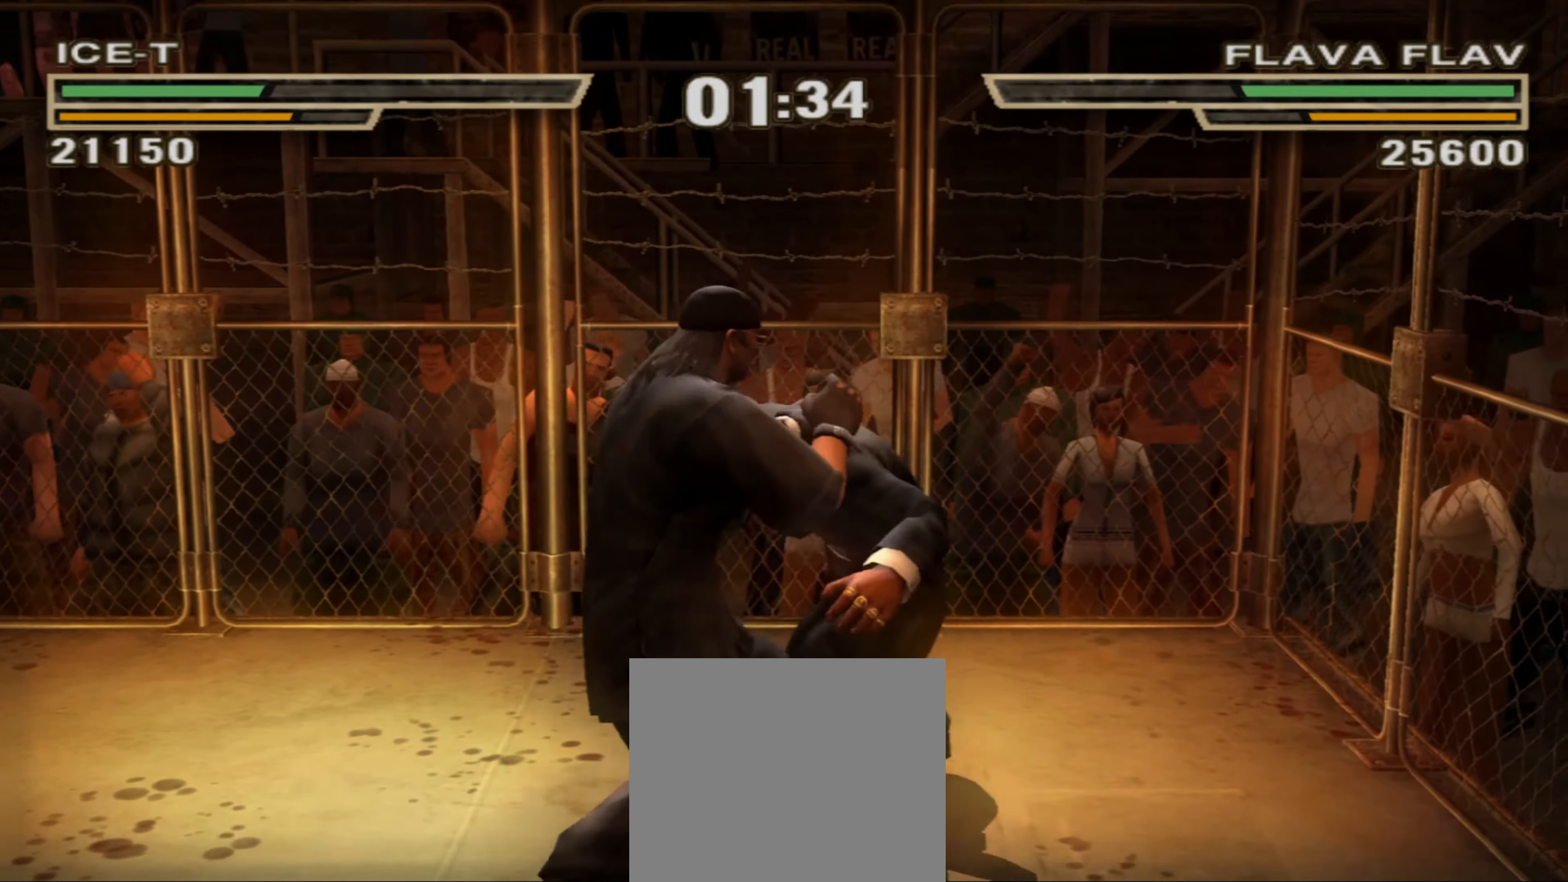
{"buttons": ["SQUARE"], "left_stick": "center", "right_stick": "center", "events": [[33, "TRIANGLE", "down"], [50, "left_stick", "center"], [83, "TRIANGLE", "up"], [150, "TRIANGLE", "down"], [200, "TRIANGLE", "up"], [367, "SQUARE", "down"], [400, "SQUARE", "up"], [500, "SQUARE", "down"]]}
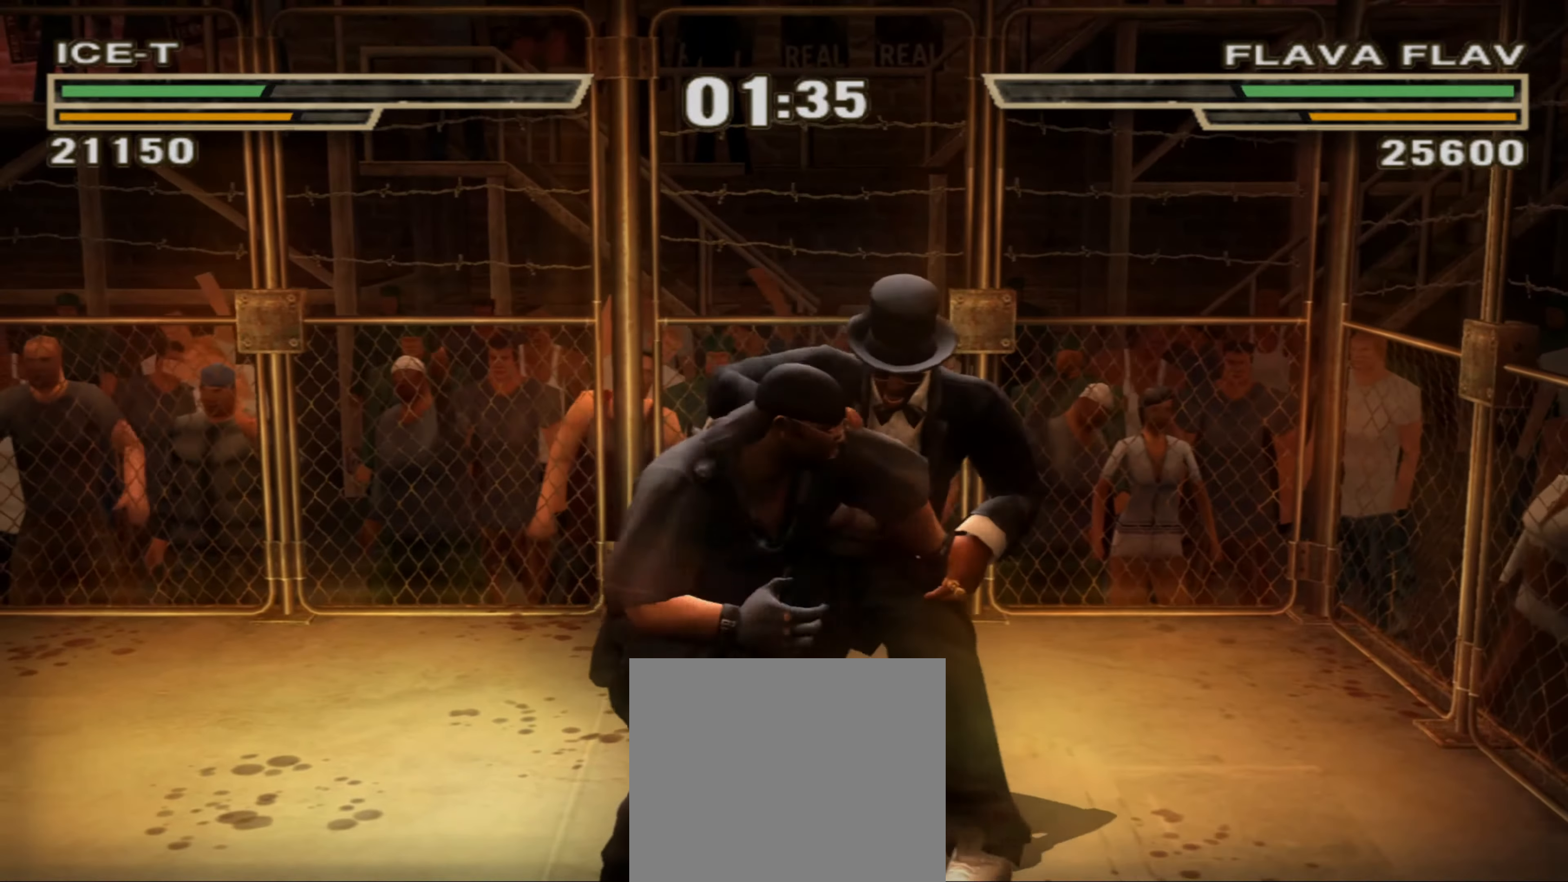
{"buttons": [], "left_stick": "center", "right_stick": "center", "events": [[50, "SQUARE", "up"], [117, "SQUARE", "down"], [167, "SQUARE", "up"]]}
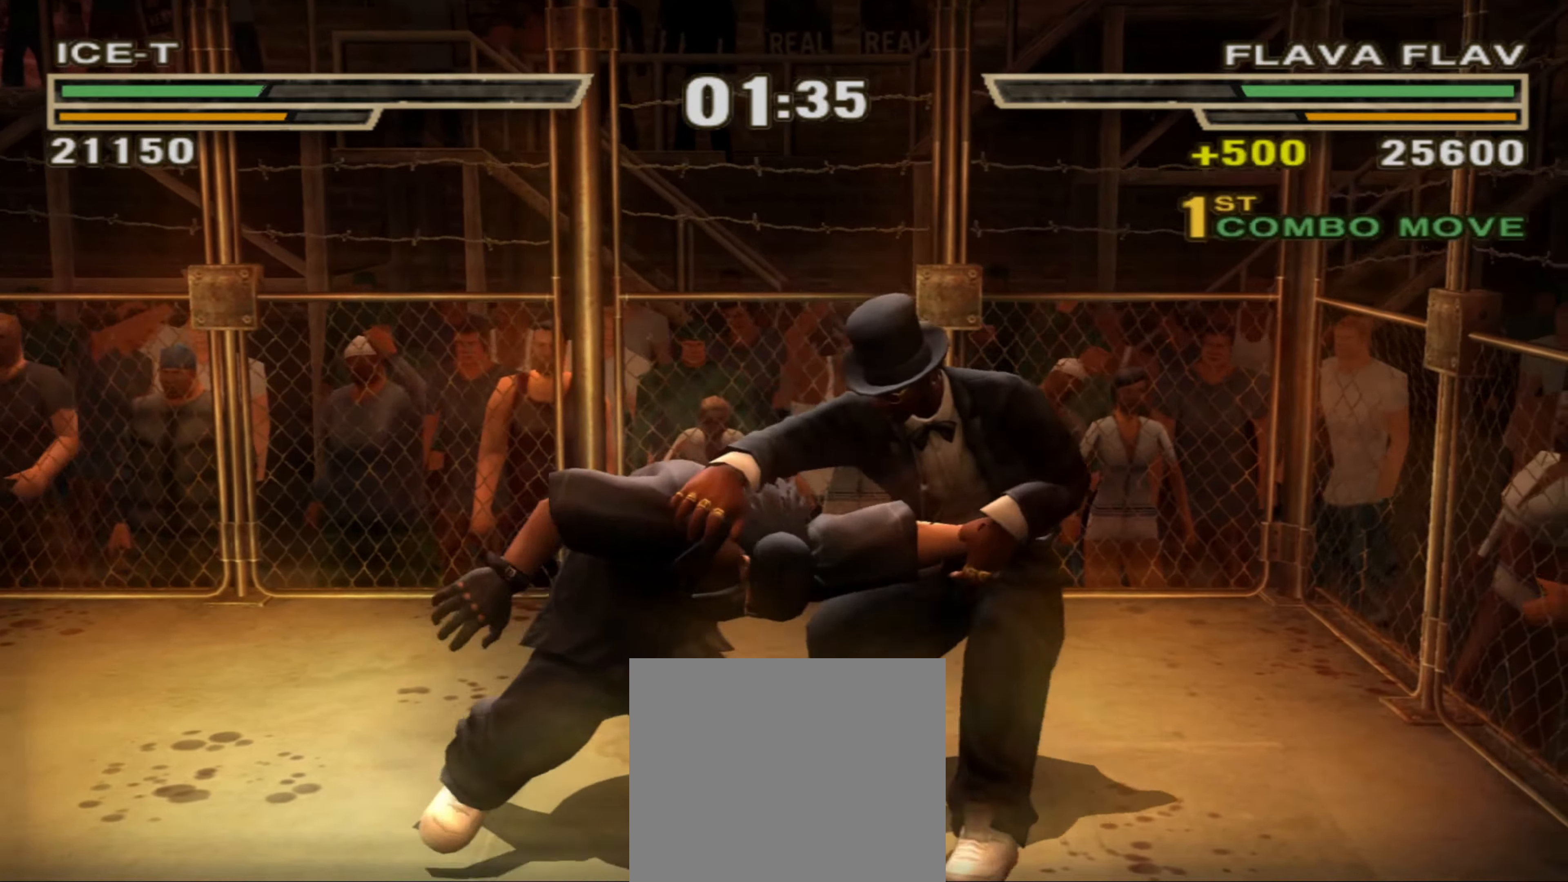
{"buttons": ["CIRCLE"], "left_stick": "left", "right_stick": "center", "events": [[33, "SQUARE", "down"], [83, "SQUARE", "up"], [167, "SQUARE", "down"], [200, "SQUARE", "up"], [367, "left_stick", "left"], [450, "CIRCLE", "down"]]}
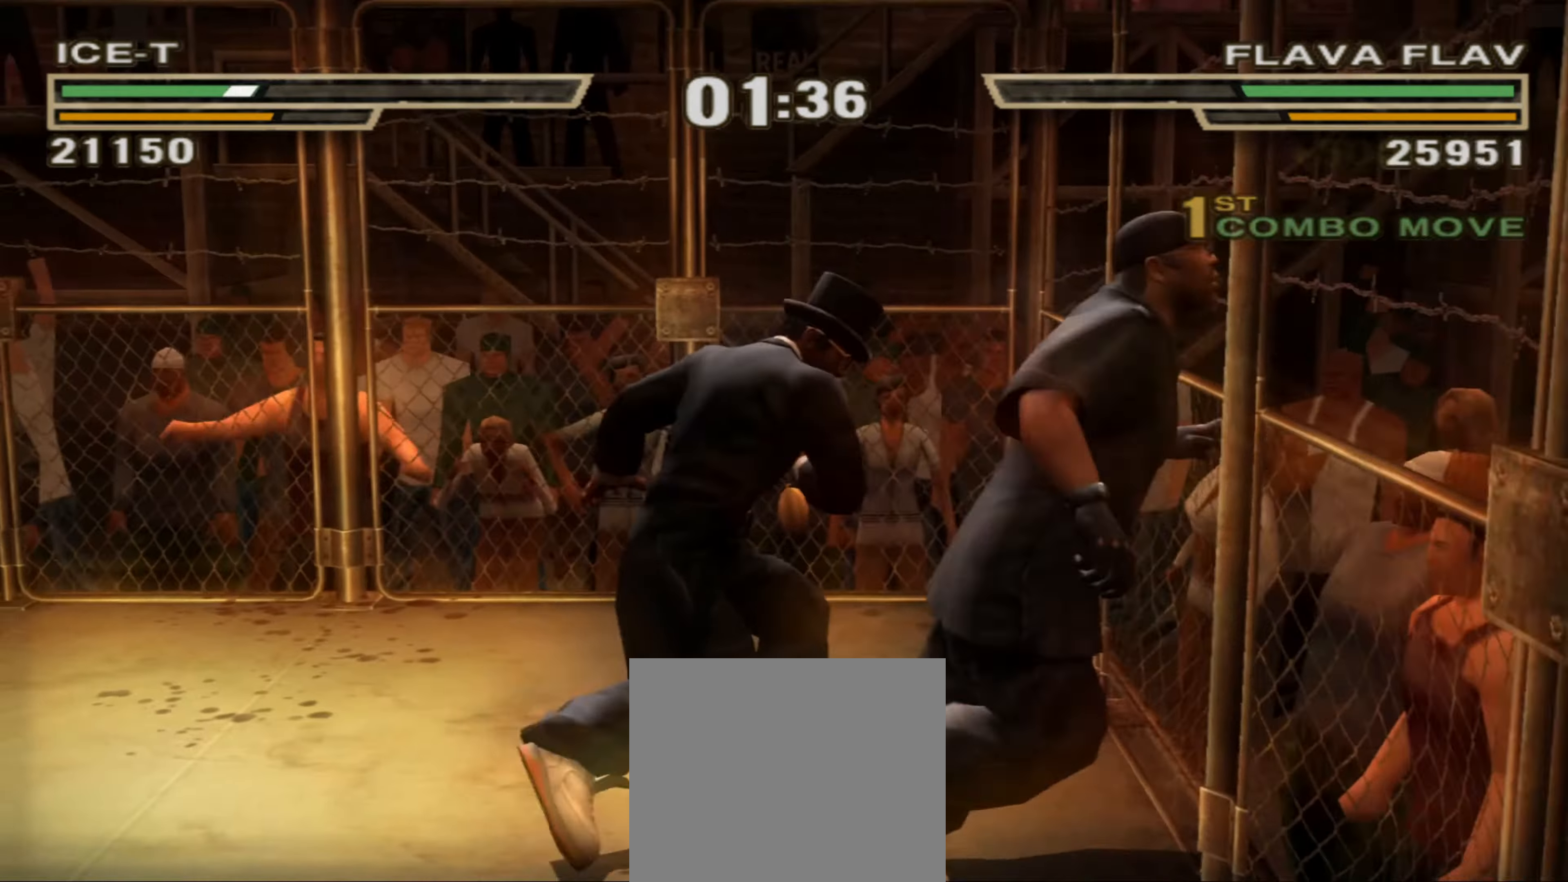
{"buttons": ["L1"], "left_stick": "left", "right_stick": "center", "events": [[17, "CIRCLE", "up"], [83, "CIRCLE", "down"], [150, "CIRCLE", "up"], [200, "CIRCLE", "down"], [250, "CIRCLE", "up"], [317, "L1", "down"], [350, "CIRCLE", "down"], [367, "CIRCLE", "up"], [400, "L1", "up"], [433, "CIRCLE", "down"], [450, "L1", "down"], [500, "CIRCLE", "up"]]}
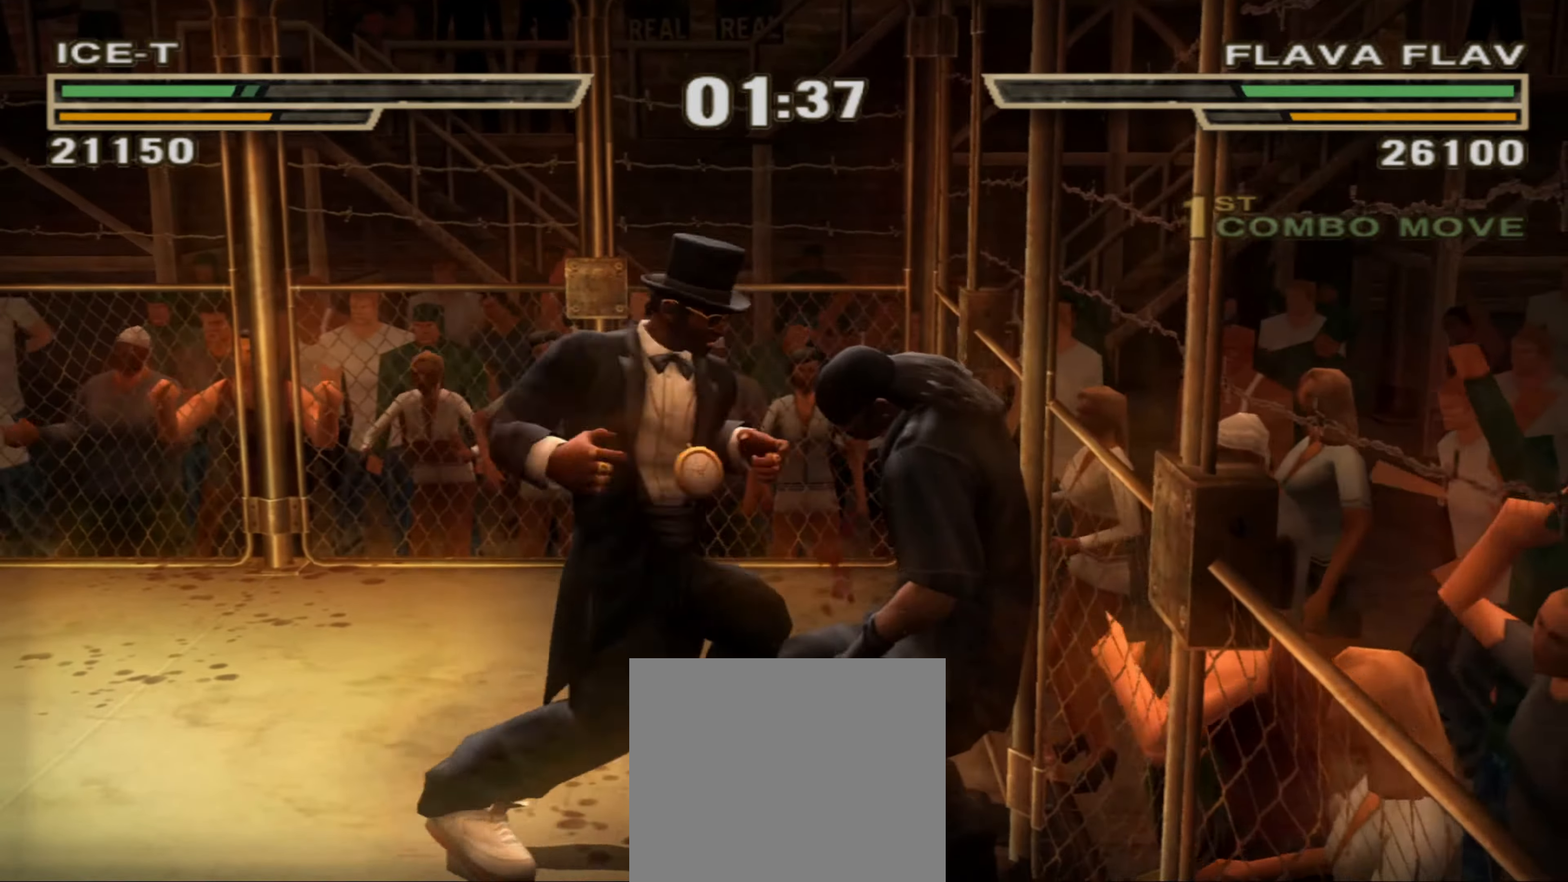
{"buttons": [], "left_stick": "left", "right_stick": "center", "events": [[33, "L1", "up"], [67, "CIRCLE", "down"], [117, "CIRCLE", "up"], [183, "CIRCLE", "down"], [183, "L1", "down"], [233, "CIRCLE", "up"], [233, "L1", "up"], [300, "L1", "down"], [317, "CIRCLE", "down"], [350, "CIRCLE", "up"], [367, "L1", "up"], [383, "L1", "down"], [433, "CIRCLE", "down"], [467, "CIRCLE", "up"], [467, "L1", "up"]]}
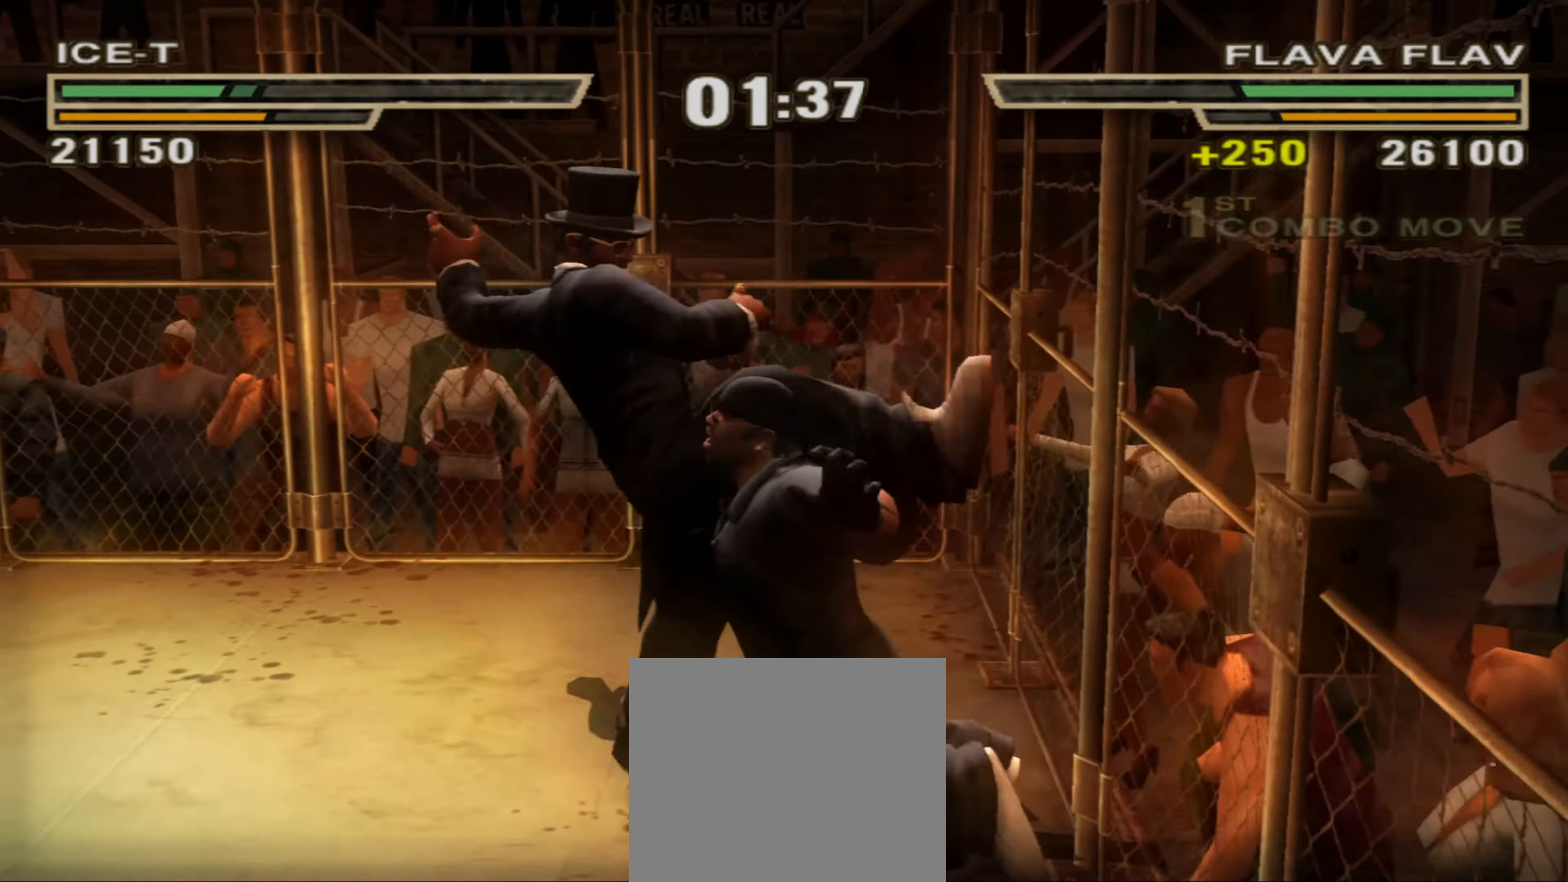
{"buttons": [], "left_stick": "left", "right_stick": "center", "events": [[300, "CIRCLE", "down"], [333, "left_stick", "up"], [367, "CIRCLE", "up"], [417, "left_stick", "left"], [433, "CIRCLE", "down"], [484, "CIRCLE", "up"]]}
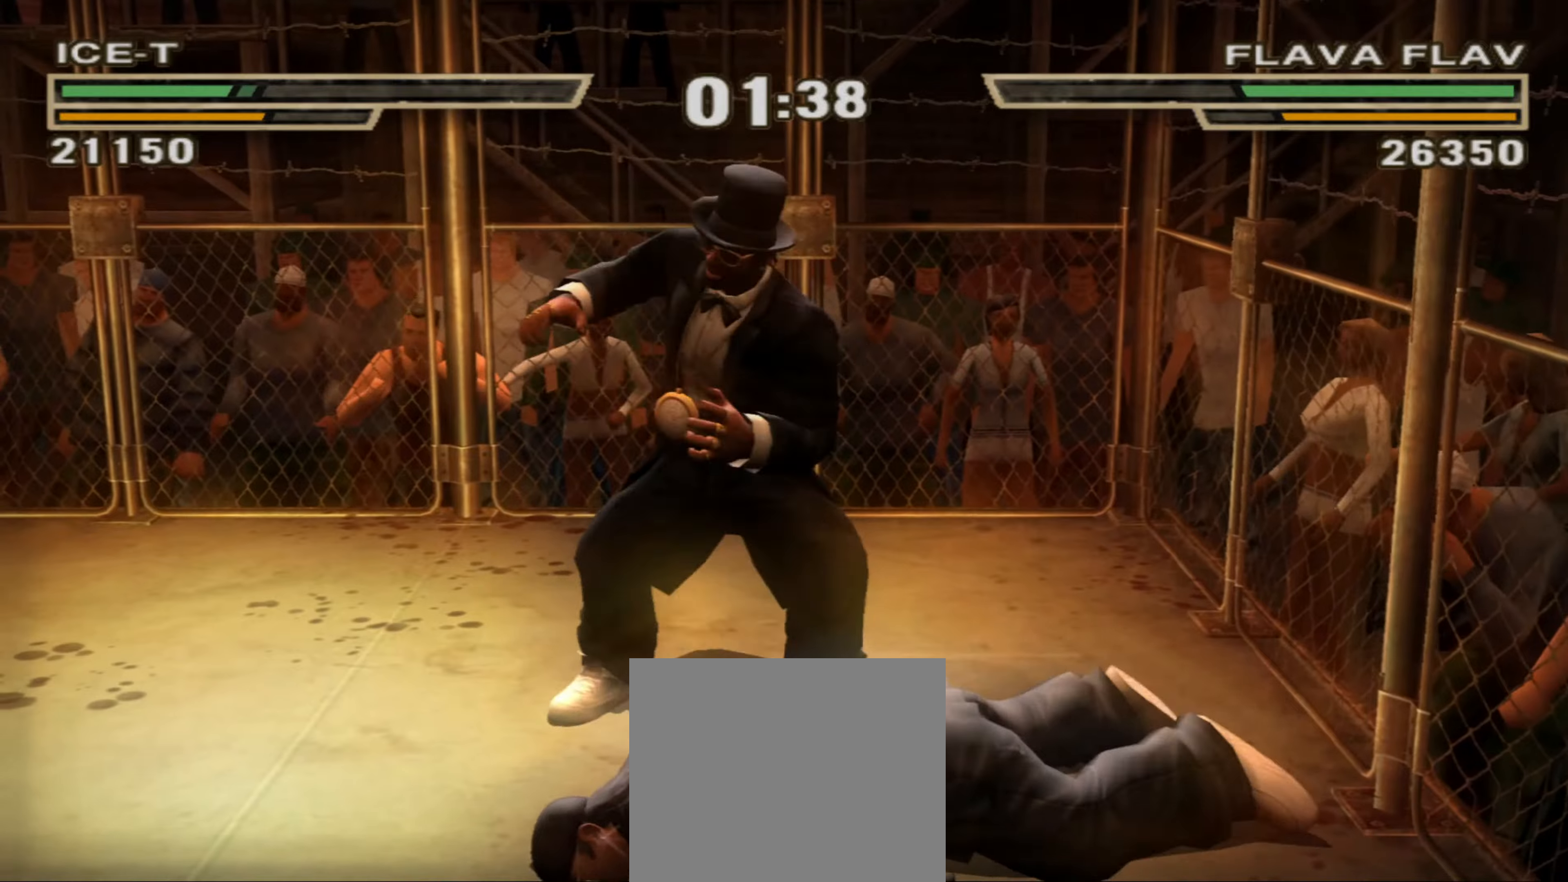
{"buttons": ["CROSS", "L1"], "left_stick": "center", "right_stick": "center", "events": [[34, "left_stick", "center"], [67, "CIRCLE", "down"], [84, "CIRCLE", "up"], [150, "CROSS", "down"], [167, "L1", "down"], [217, "CROSS", "up"], [284, "CROSS", "down"], [350, "CROSS", "up"], [500, "CROSS", "down"]]}
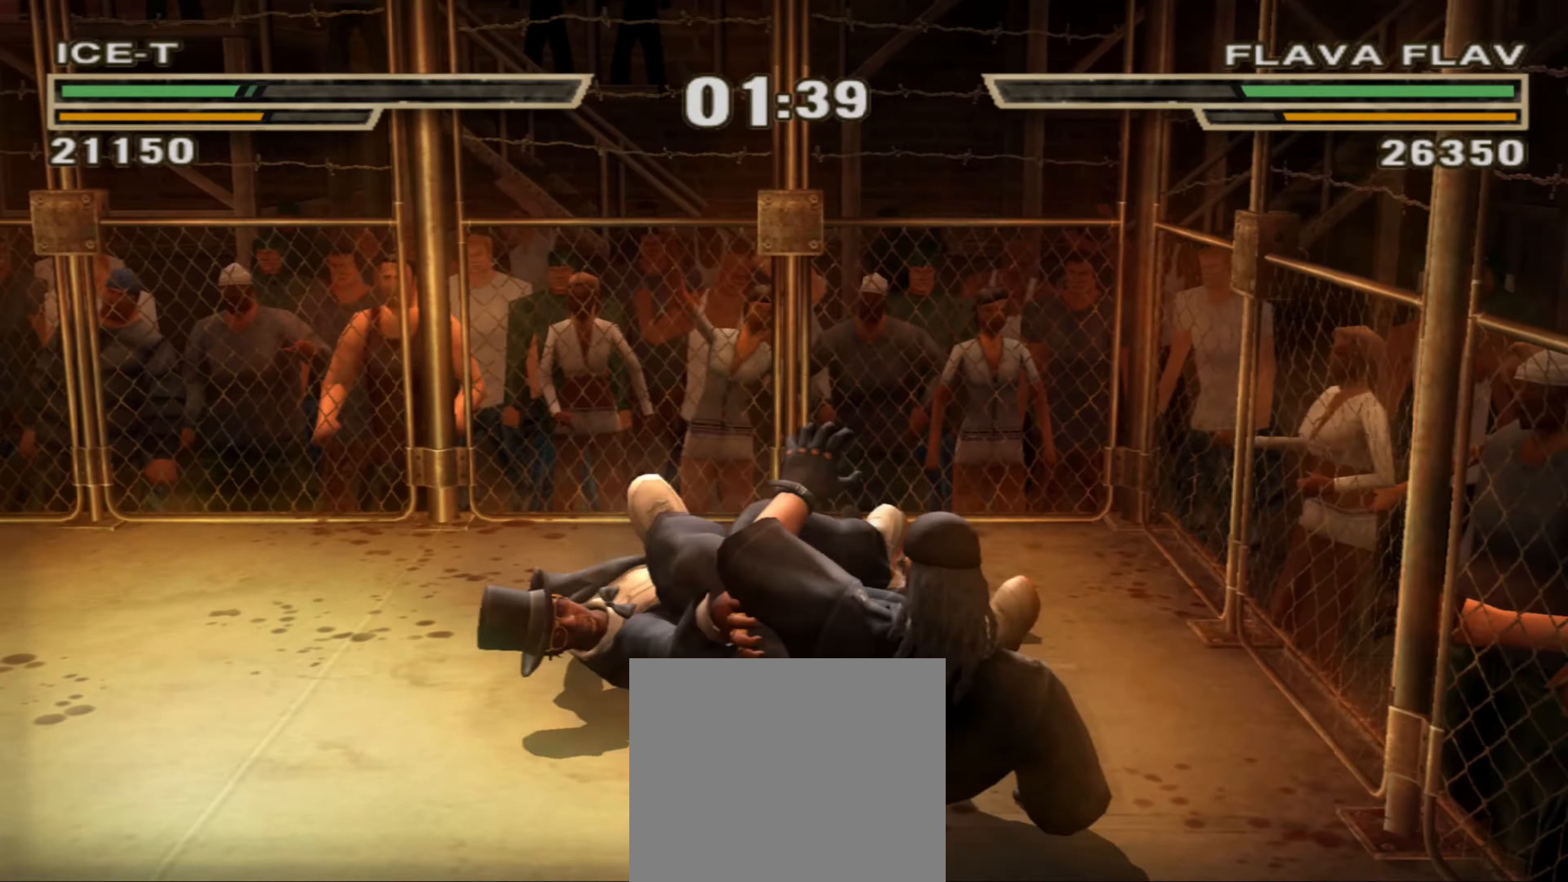
{"buttons": [], "left_stick": "right", "right_stick": "center", "events": [[67, "left_stick", "up"], [150, "left_stick", "center"], [167, "L1", "up"], [217, "CROSS", "up"], [234, "left_stick", "right"], [450, "CROSS", "down"], [500, "CROSS", "up"]]}
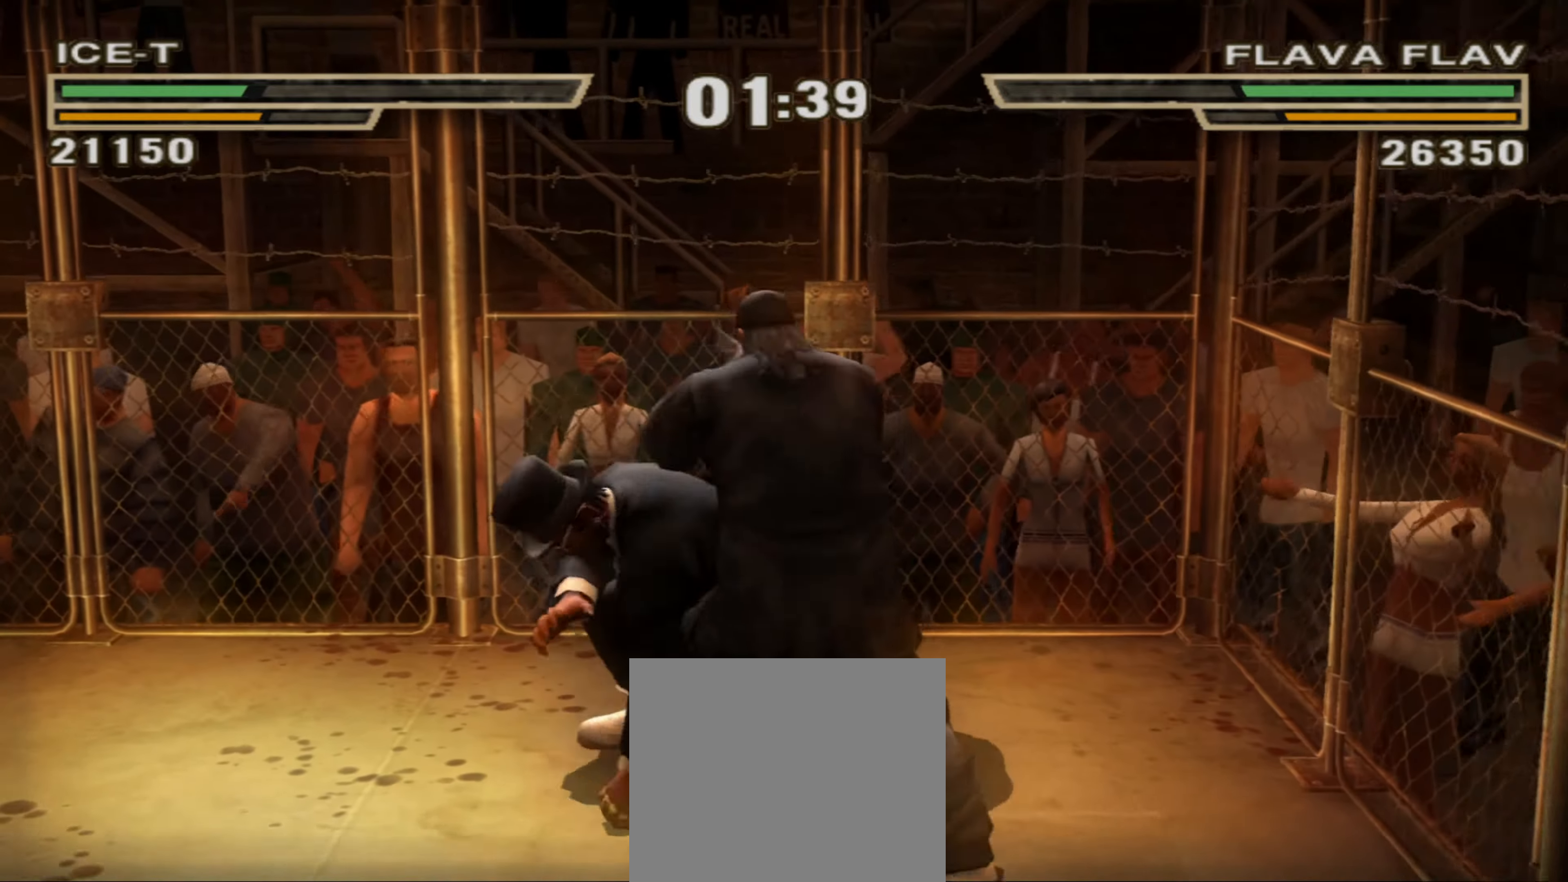
{"buttons": [], "left_stick": "up", "right_stick": "center", "events": [[67, "CROSS", "down"], [117, "CROSS", "up"], [284, "left_stick", "center"], [367, "left_stick", "up"]]}
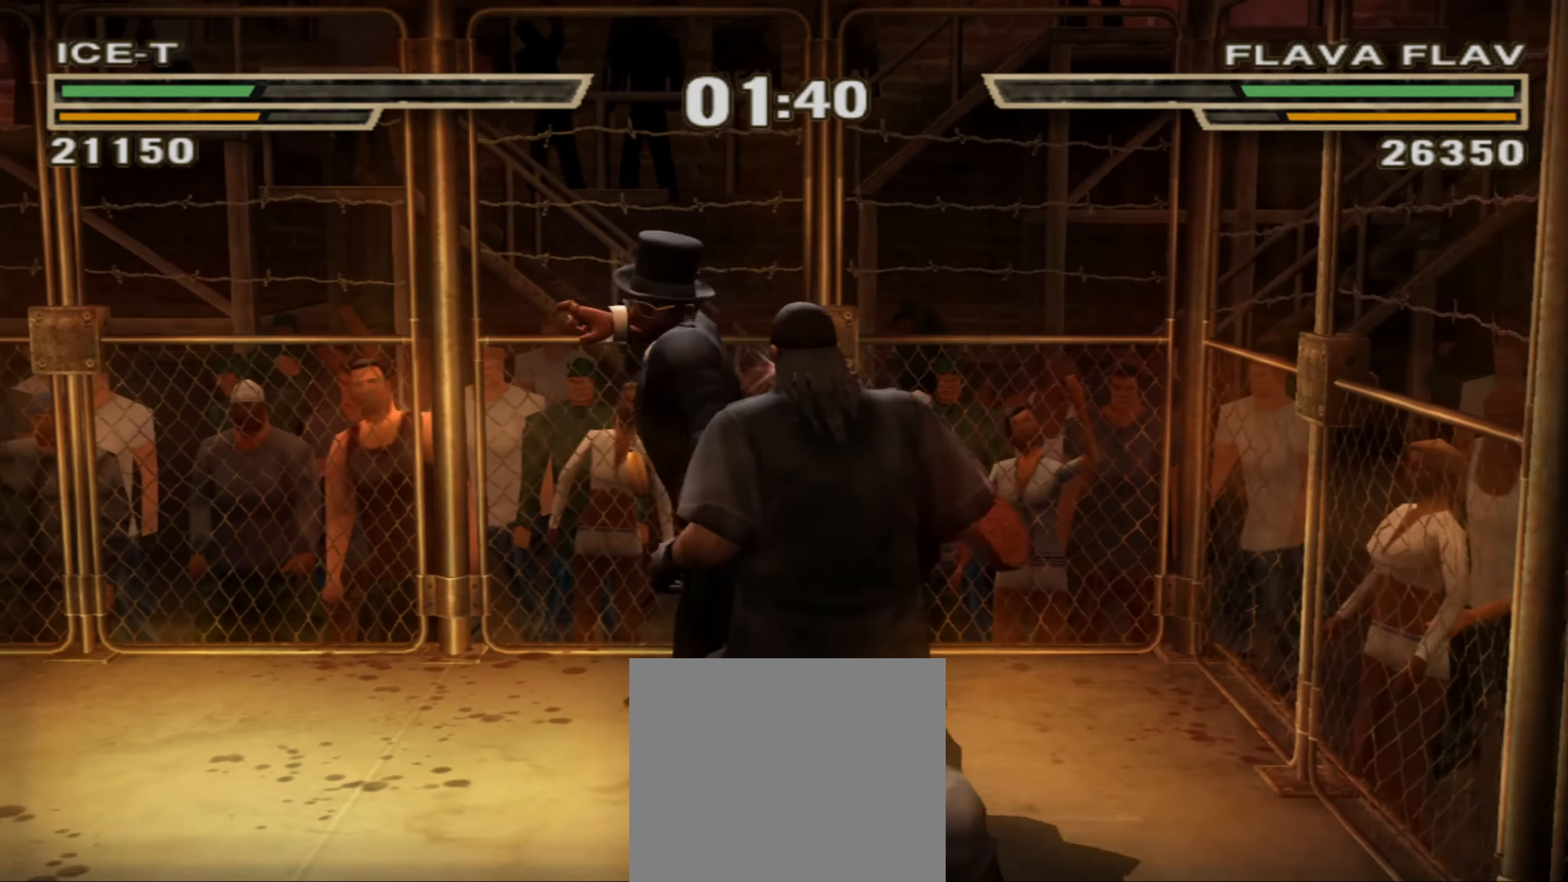
{"buttons": [], "left_stick": "up", "right_stick": "center", "events": [[234, "left_stick", "center"], [400, "left_stick", "up"]]}
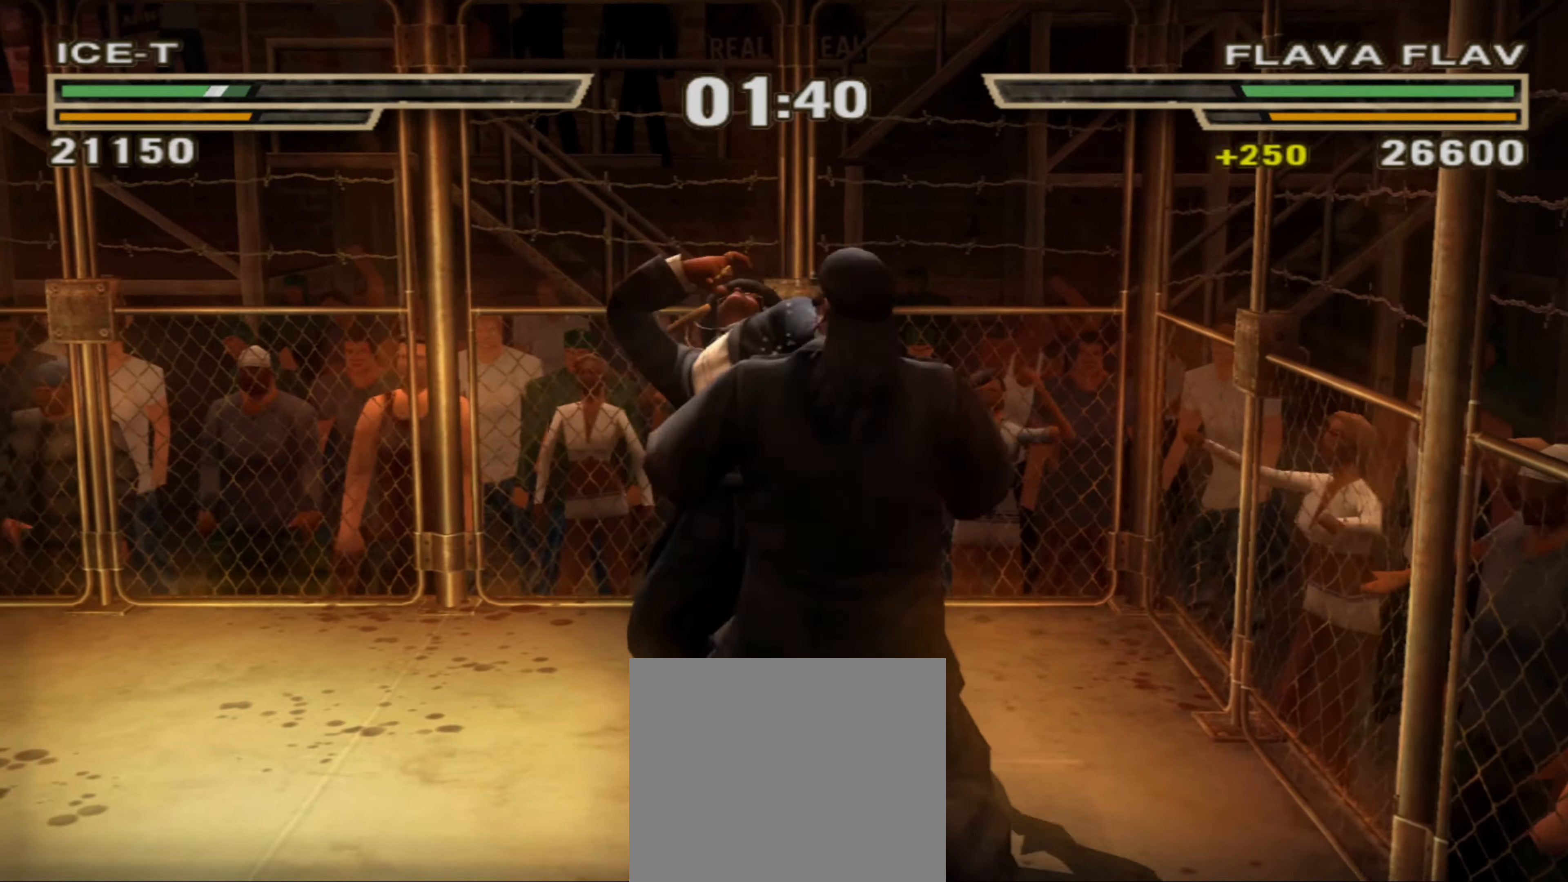
{"buttons": [], "left_stick": "down-right", "right_stick": "center", "events": [[267, "left_stick", "center"], [334, "left_stick", "down-right"]]}